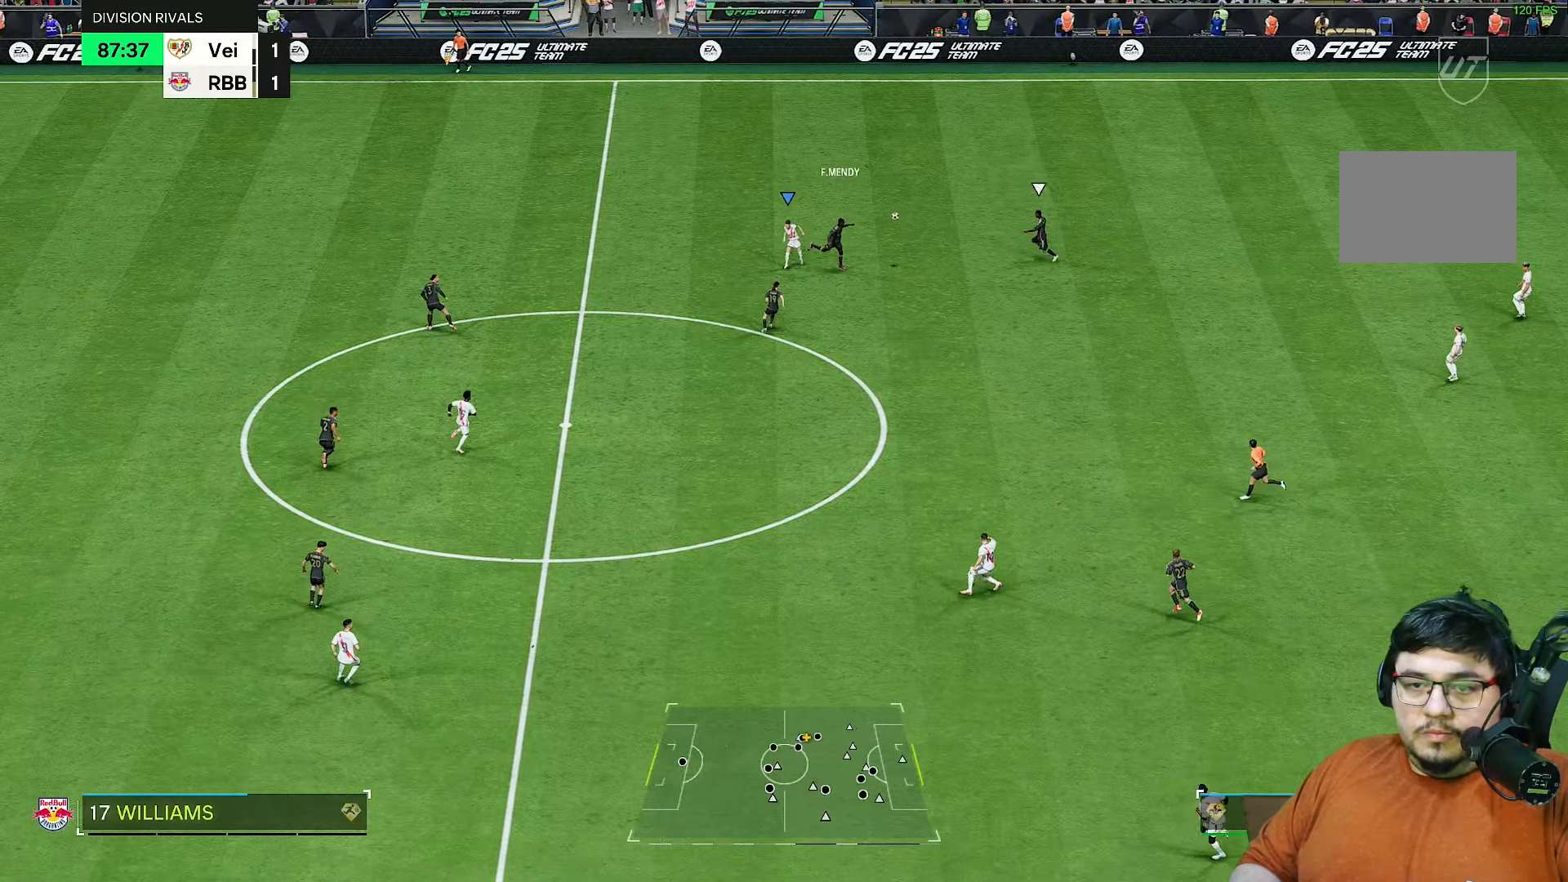
Gameplay with a controller (PlayStation layout); each line is a JSON object with the inputs held at the frame after it. "events" lists button and stick changes between this image and that frame as [ms after this image, input, new state], when the widget could be followed in between. Not read: L3 R3.
{"buttons": ["L1", "R2"], "left_stick": "up-left", "right_stick": "center", "events": [[167, "R2", "down"], [183, "left_stick", "up-right"], [267, "left_stick", "up-left"], [500, "L1", "down"]]}
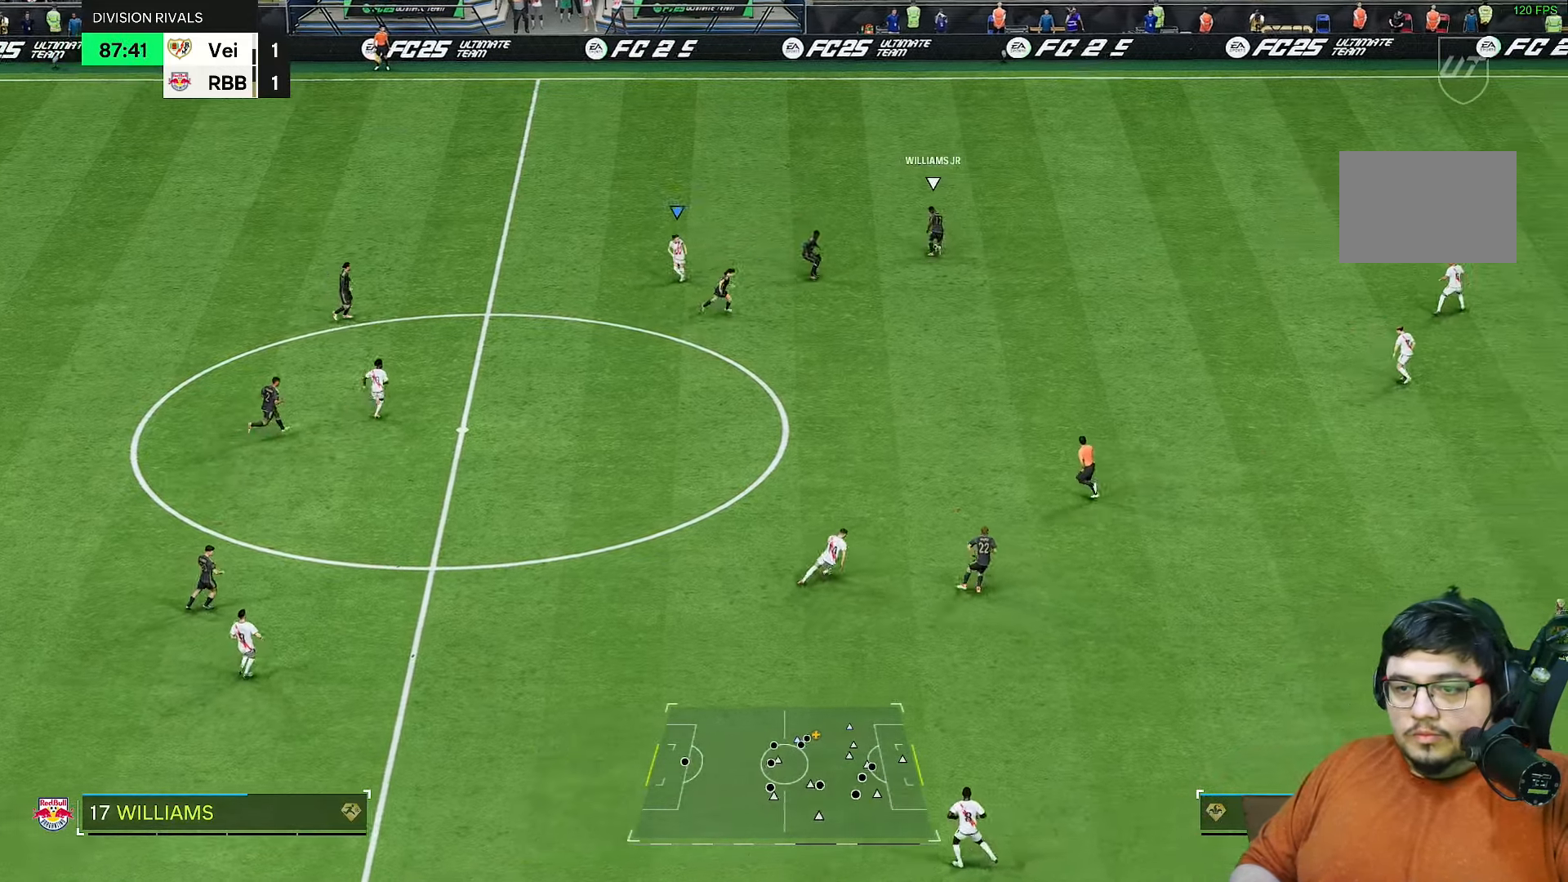
{"buttons": ["R2"], "left_stick": "up-left", "right_stick": "center", "events": [[133, "L1", "up"], [167, "R2", "up"], [300, "left_stick", "left"], [467, "R2", "down"], [467, "left_stick", "up-left"]]}
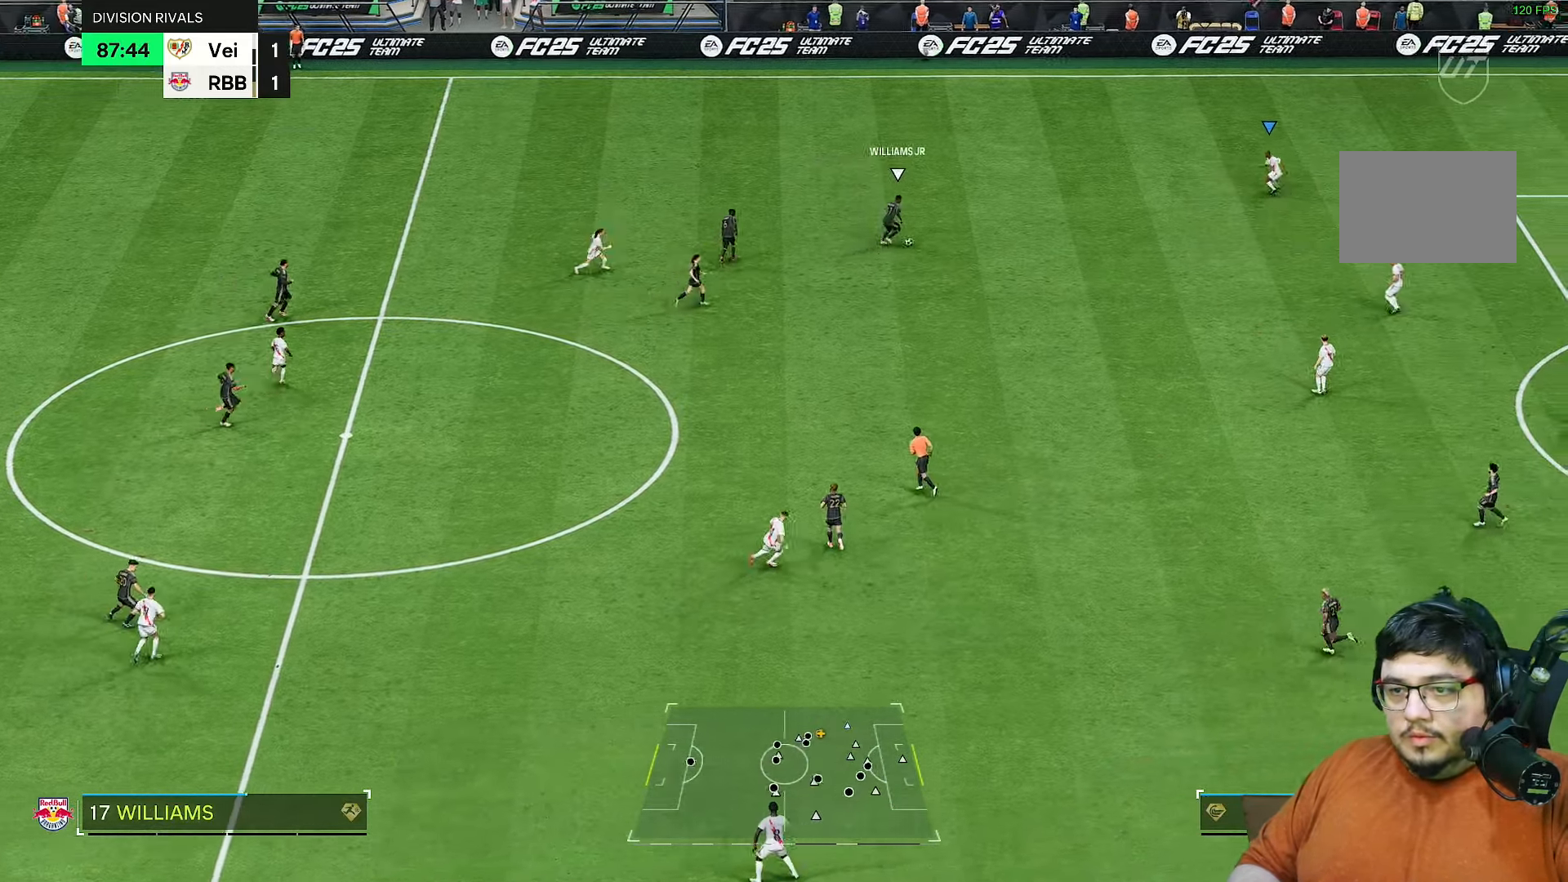
{"buttons": ["R2"], "left_stick": "down", "right_stick": "center", "events": [[133, "left_stick", "down"]]}
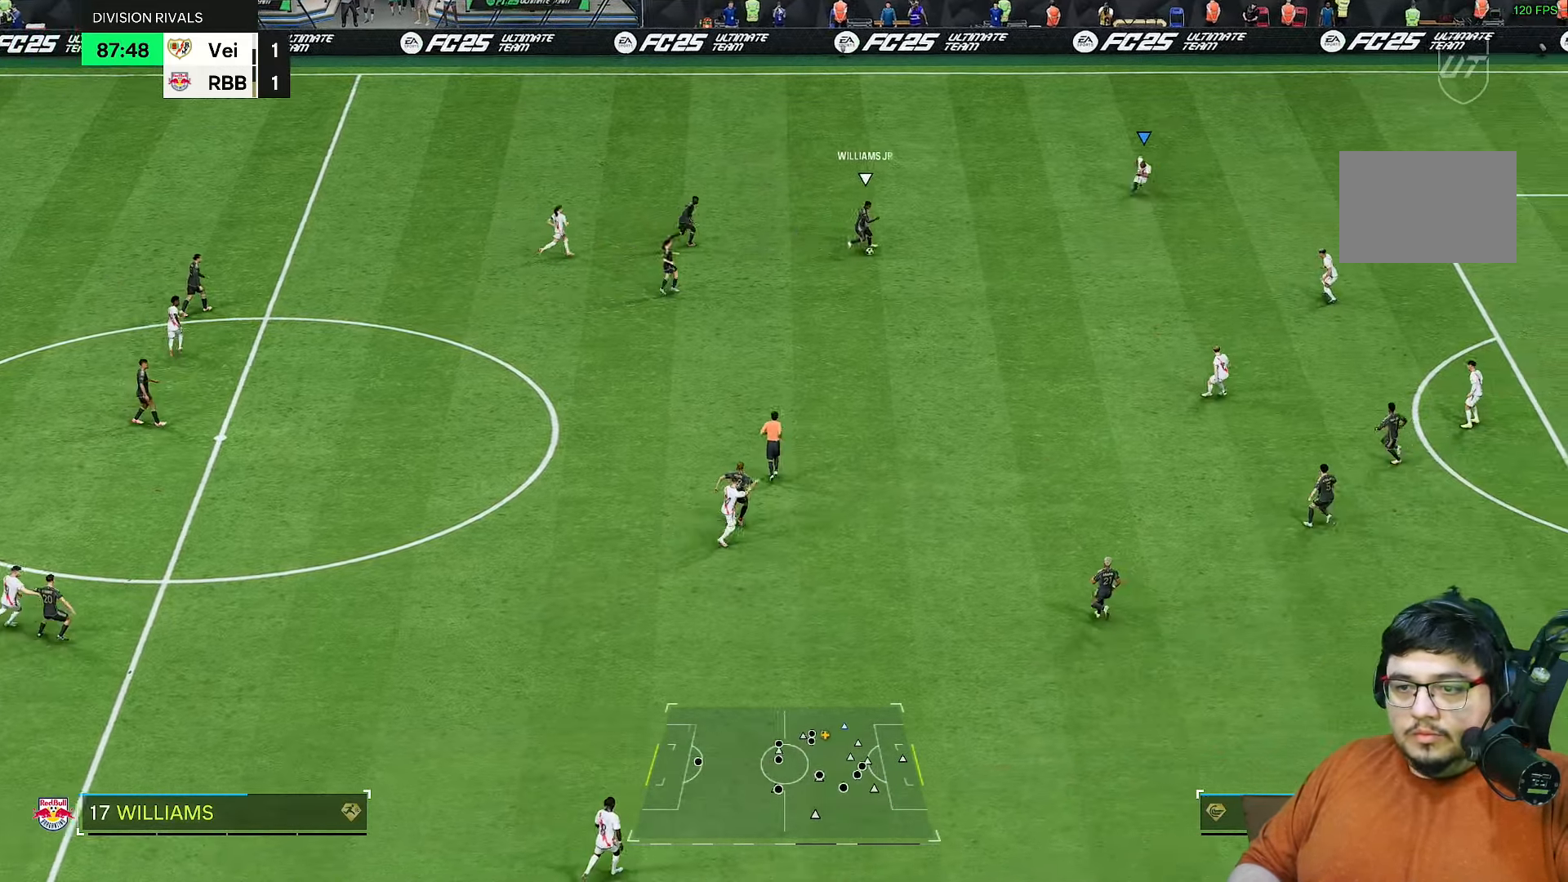
{"buttons": ["R2"], "left_stick": "up-left", "right_stick": "center", "events": [[83, "right_stick", "down"], [167, "right_stick", "center"], [200, "left_stick", "left"], [333, "left_stick", "down-left"], [483, "left_stick", "up-left"]]}
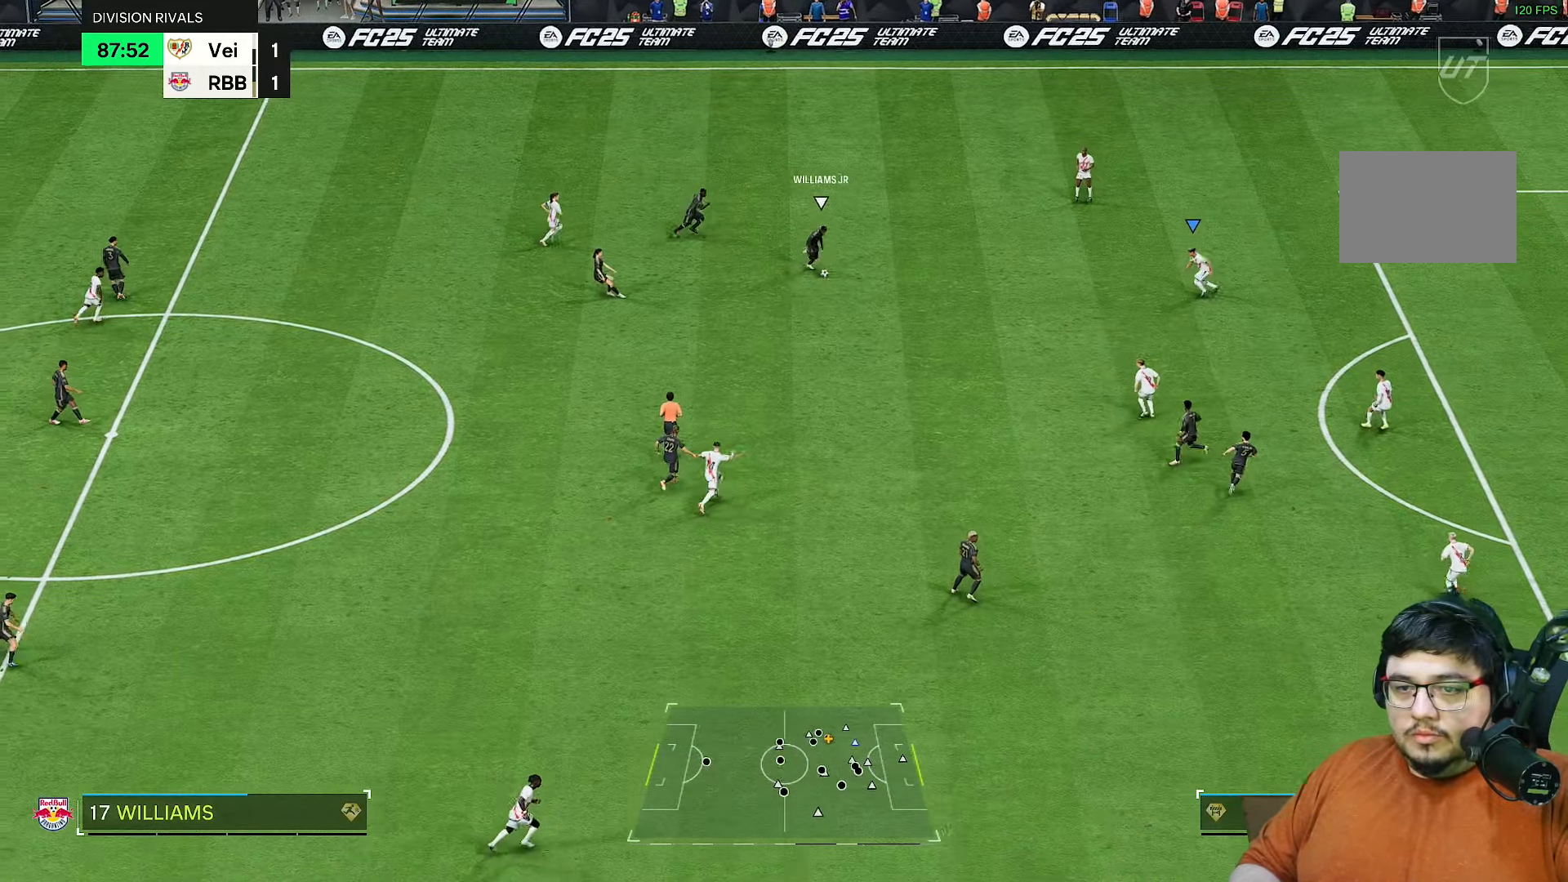
{"buttons": ["L2", "R1", "R2"], "left_stick": "up-left", "right_stick": "center", "events": [[33, "left_stick", "left"], [167, "left_stick", "down-left"], [300, "right_stick", "down"], [350, "left_stick", "up-left"], [400, "right_stick", "center"], [467, "R1", "down"], [483, "L2", "down"]]}
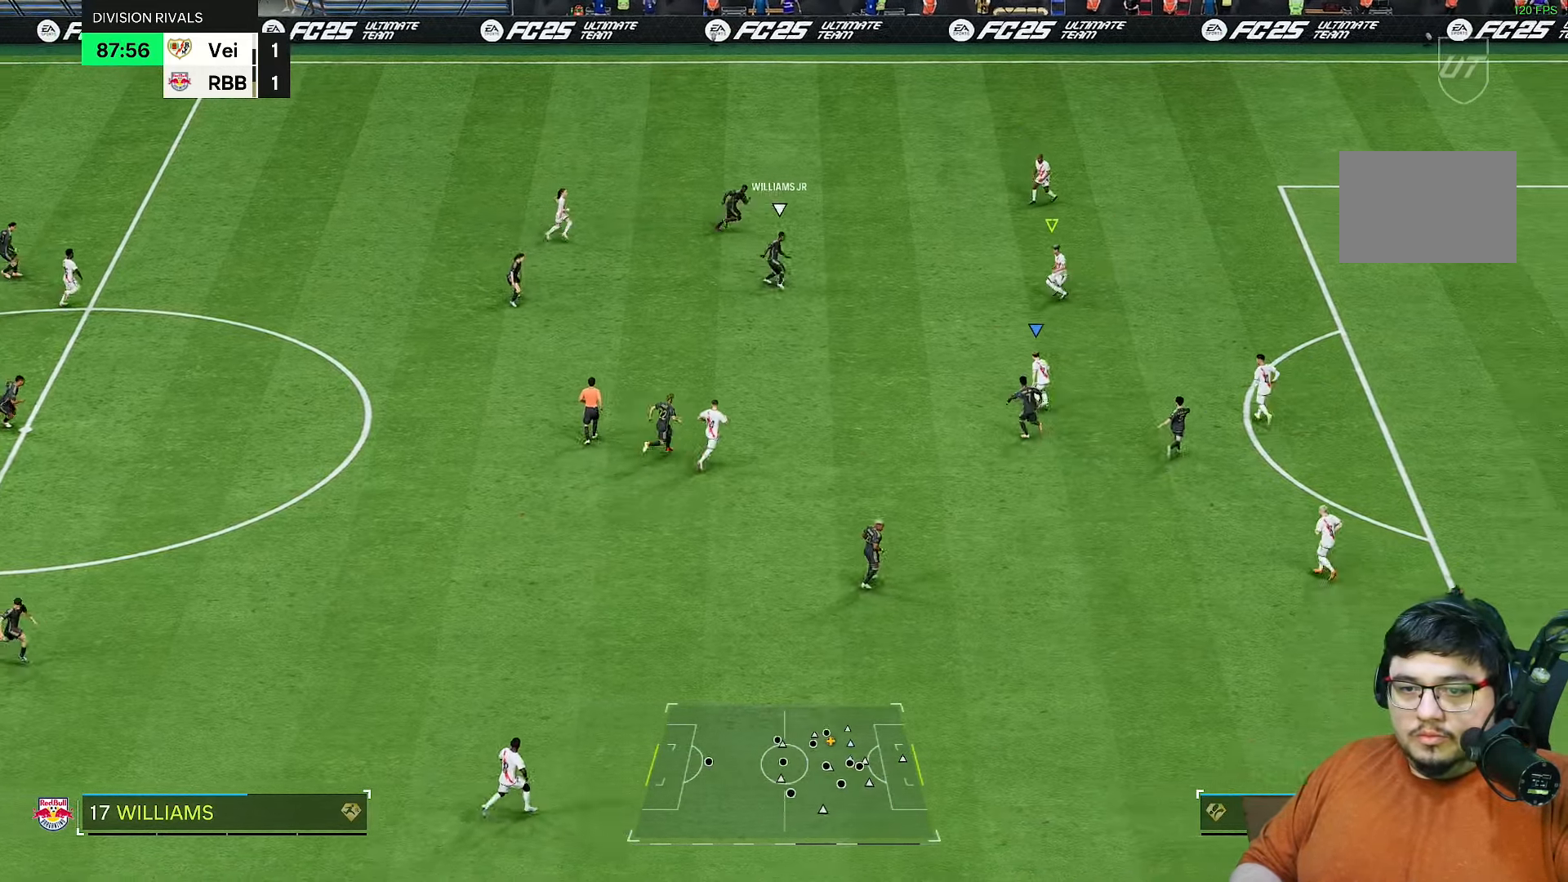
{"buttons": ["R1", "R2"], "left_stick": "up", "right_stick": "center"}
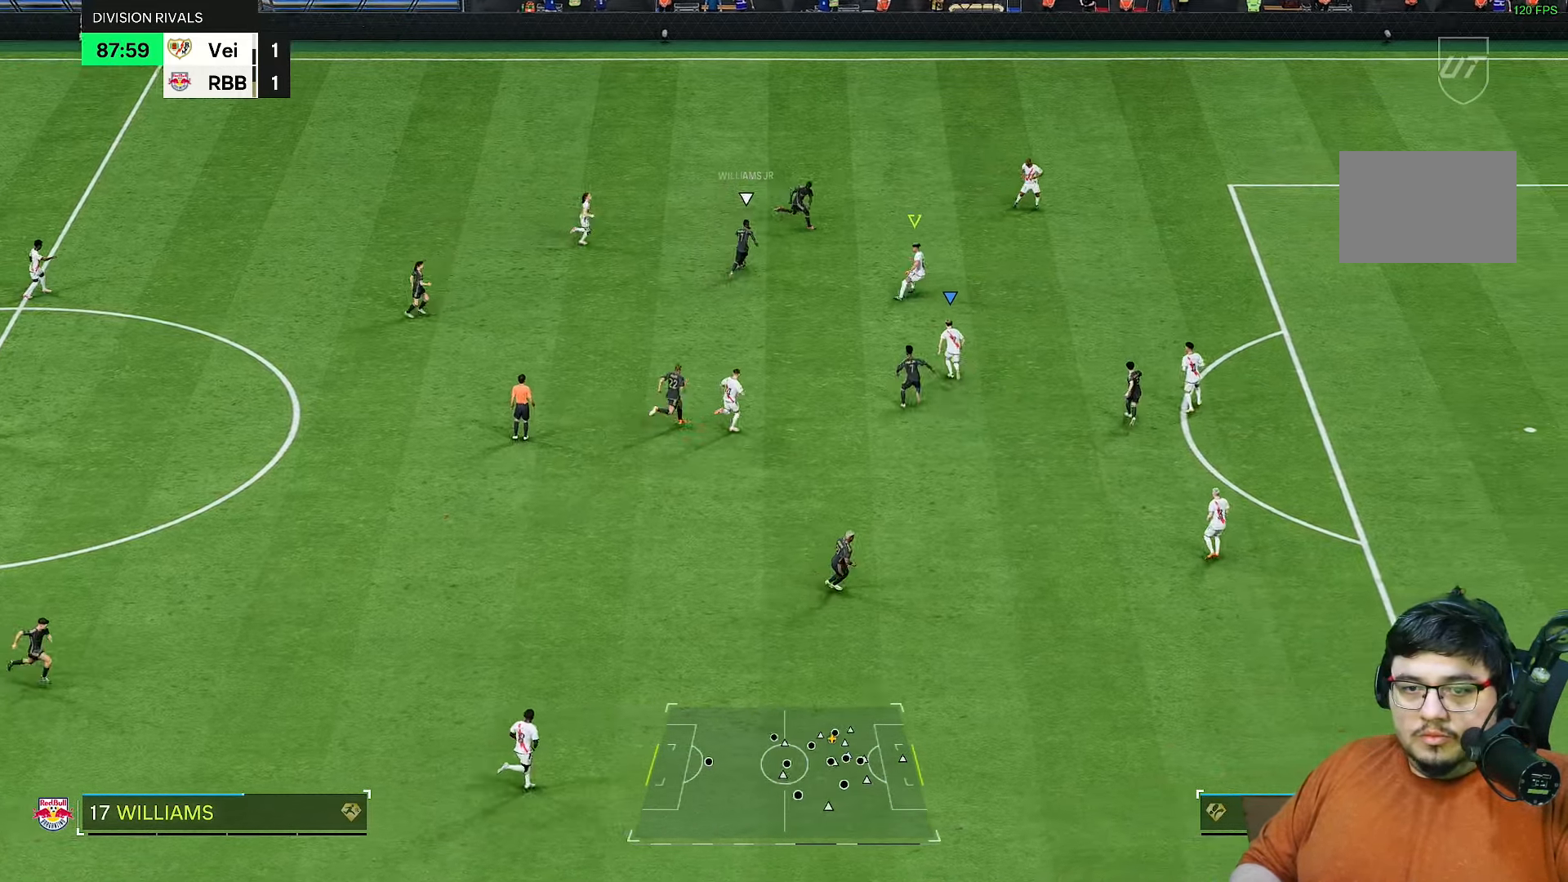
{"buttons": ["R2"], "left_stick": "right", "right_stick": "center", "events": [[183, "R1", "up"], [183, "left_stick", "up-right"], [200, "right_stick", "up-right"], [300, "right_stick", "center"], [483, "left_stick", "right"]]}
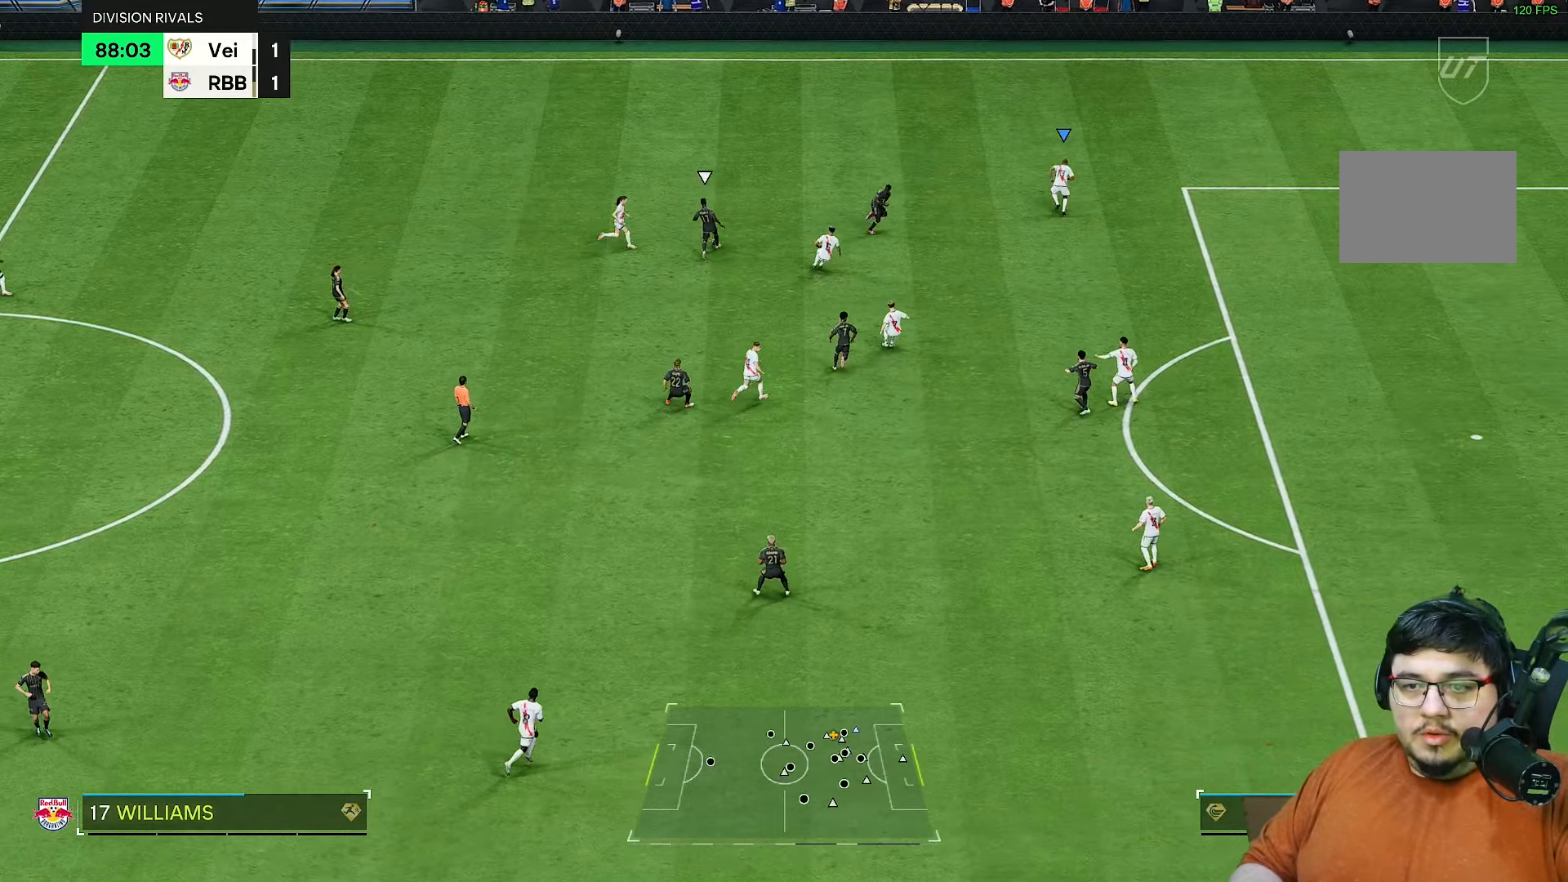
{"buttons": ["L1", "R2"], "left_stick": "down-right", "right_stick": "center", "events": [[83, "left_stick", "down-right"], [183, "right_stick", "right"], [267, "right_stick", "center"], [483, "L1", "down"]]}
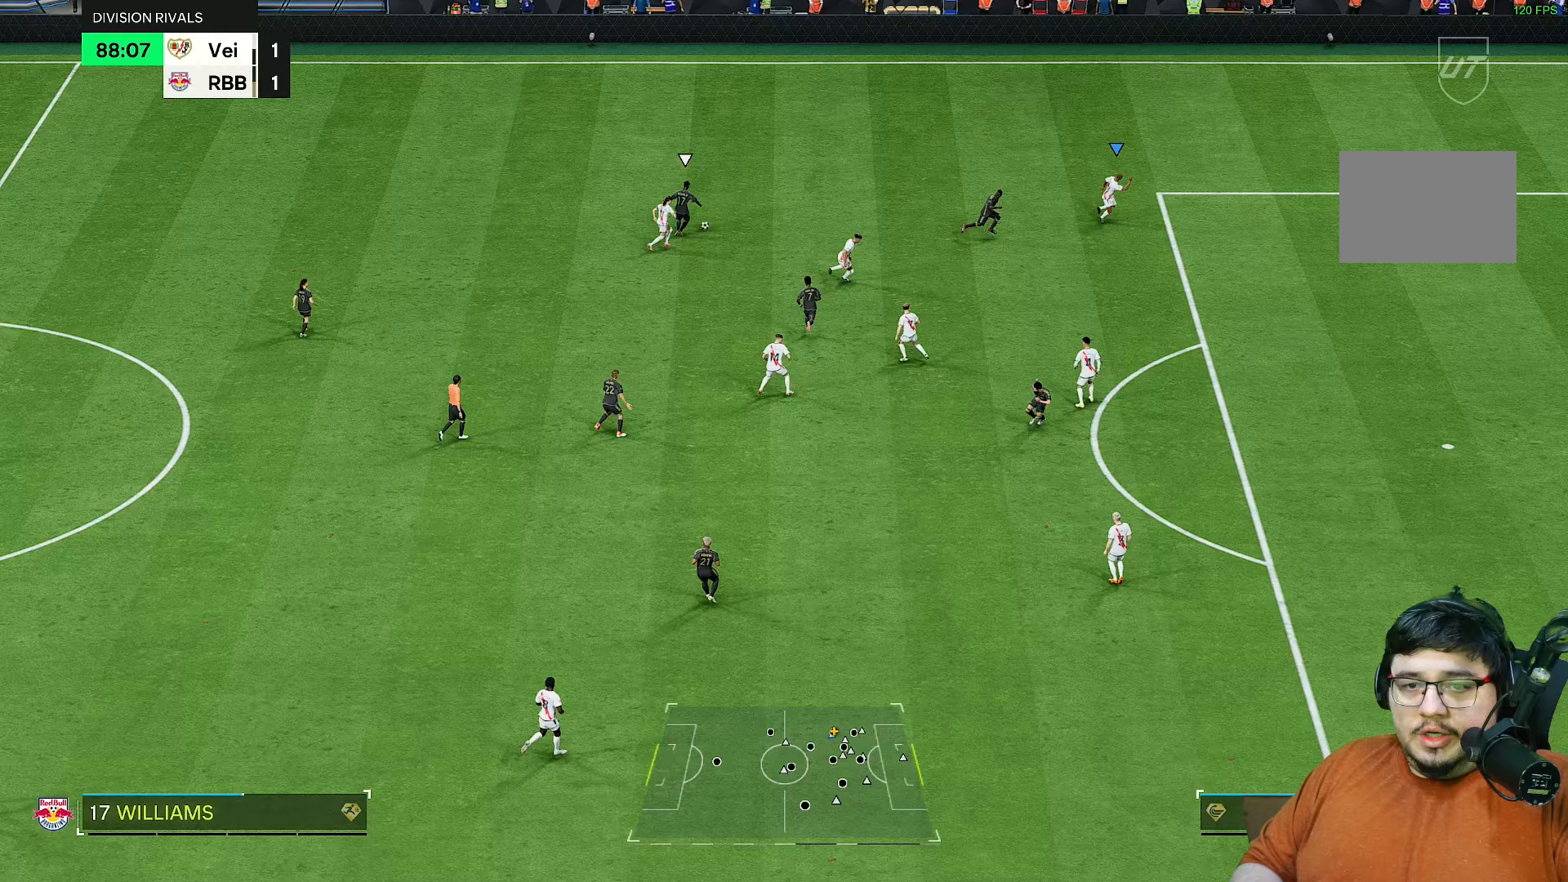
{"buttons": ["R2"], "left_stick": "right", "right_stick": "center", "events": [[17, "left_stick", "right"], [67, "R2", "up"], [150, "L1", "up"], [367, "R2", "down"]]}
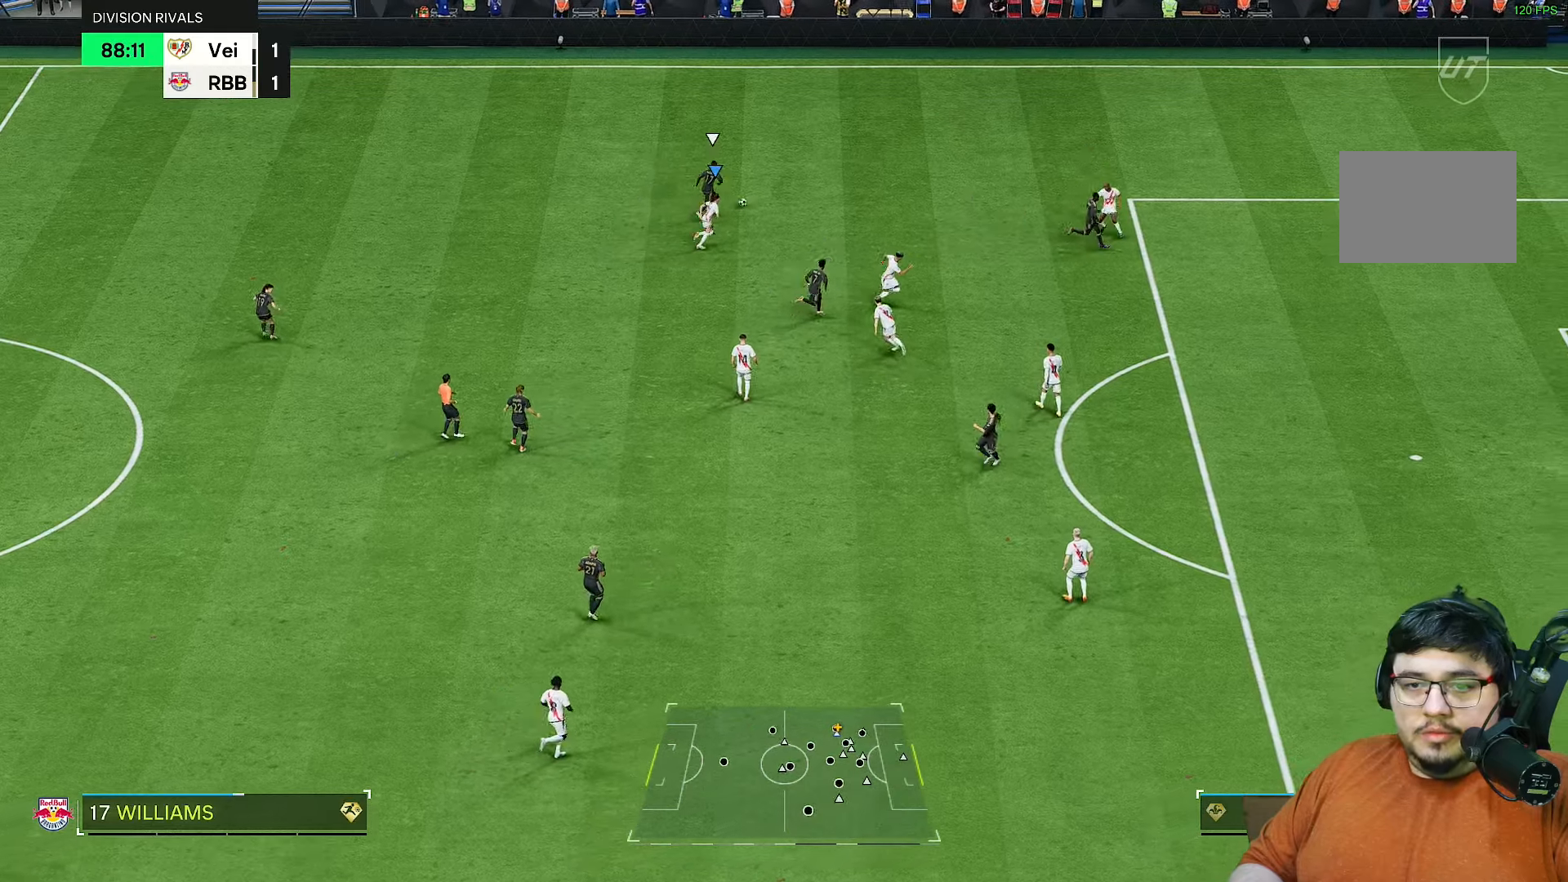
{"buttons": ["R2"], "left_stick": "up-left", "right_stick": "center", "events": [[217, "right_stick", "down-right"], [283, "right_stick", "center"], [450, "left_stick", "up-left"]]}
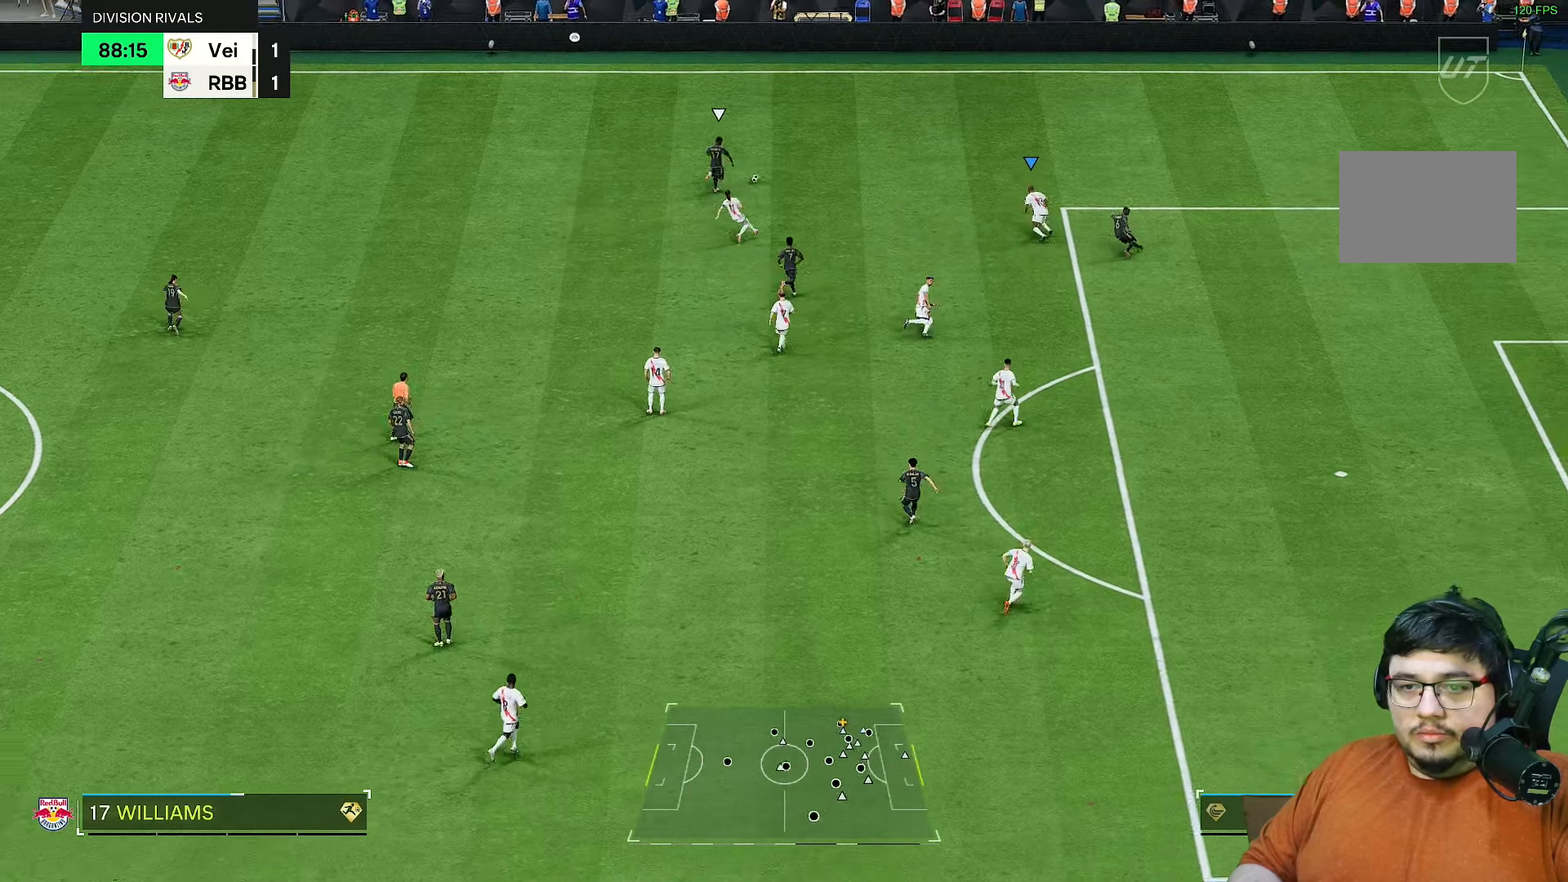
{"buttons": ["R2"], "left_stick": "up-right", "right_stick": "center", "events": [[283, "left_stick", "up"], [383, "left_stick", "up-right"]]}
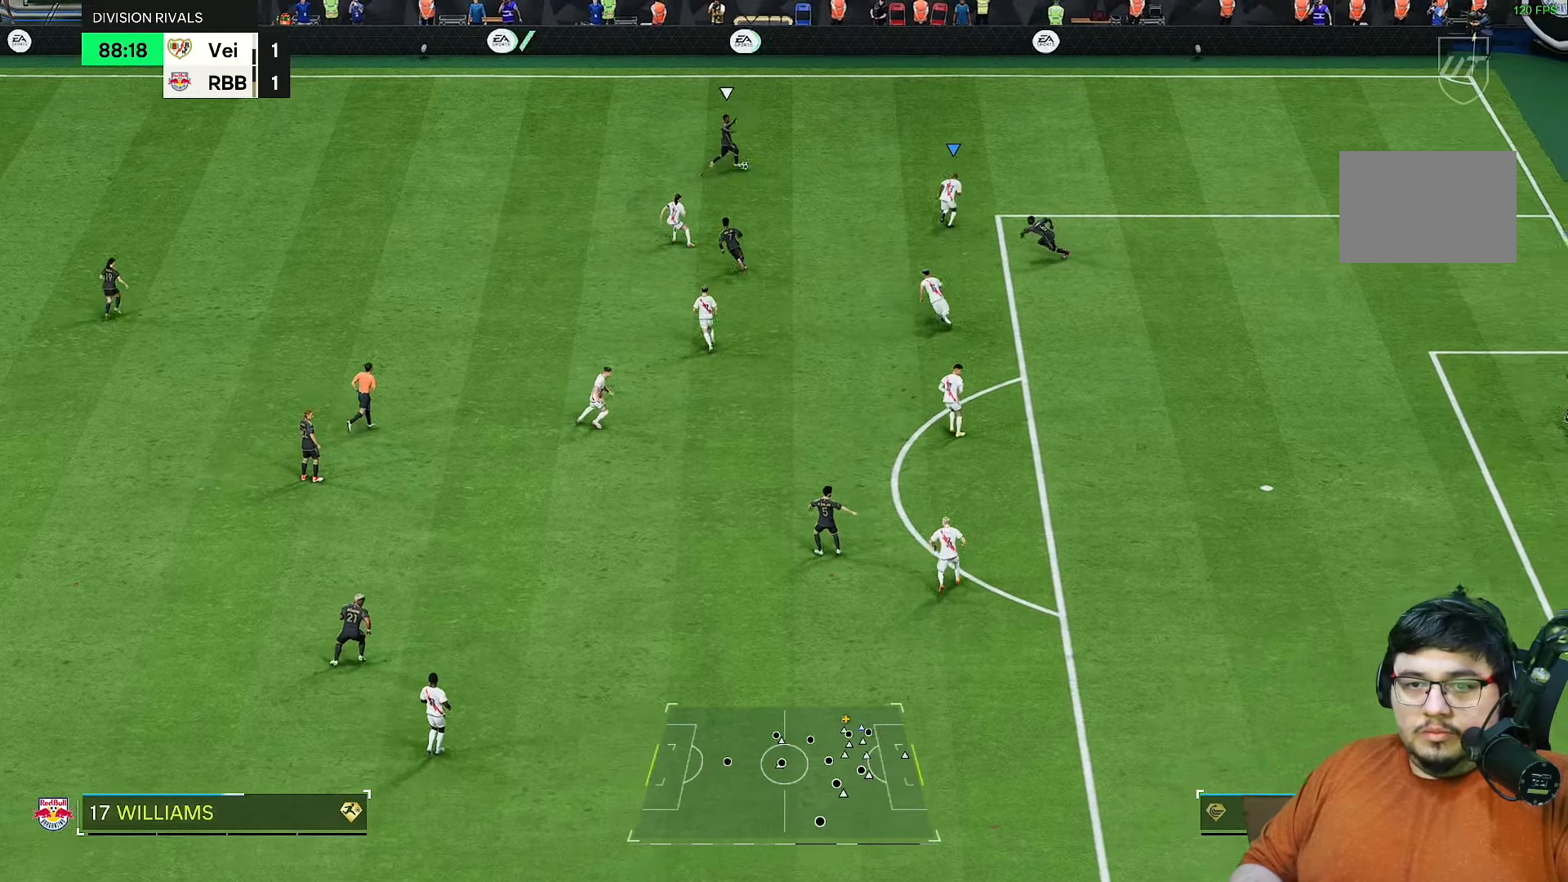
{"buttons": ["R2"], "left_stick": "up", "right_stick": "center", "events": [[200, "left_stick", "up"]]}
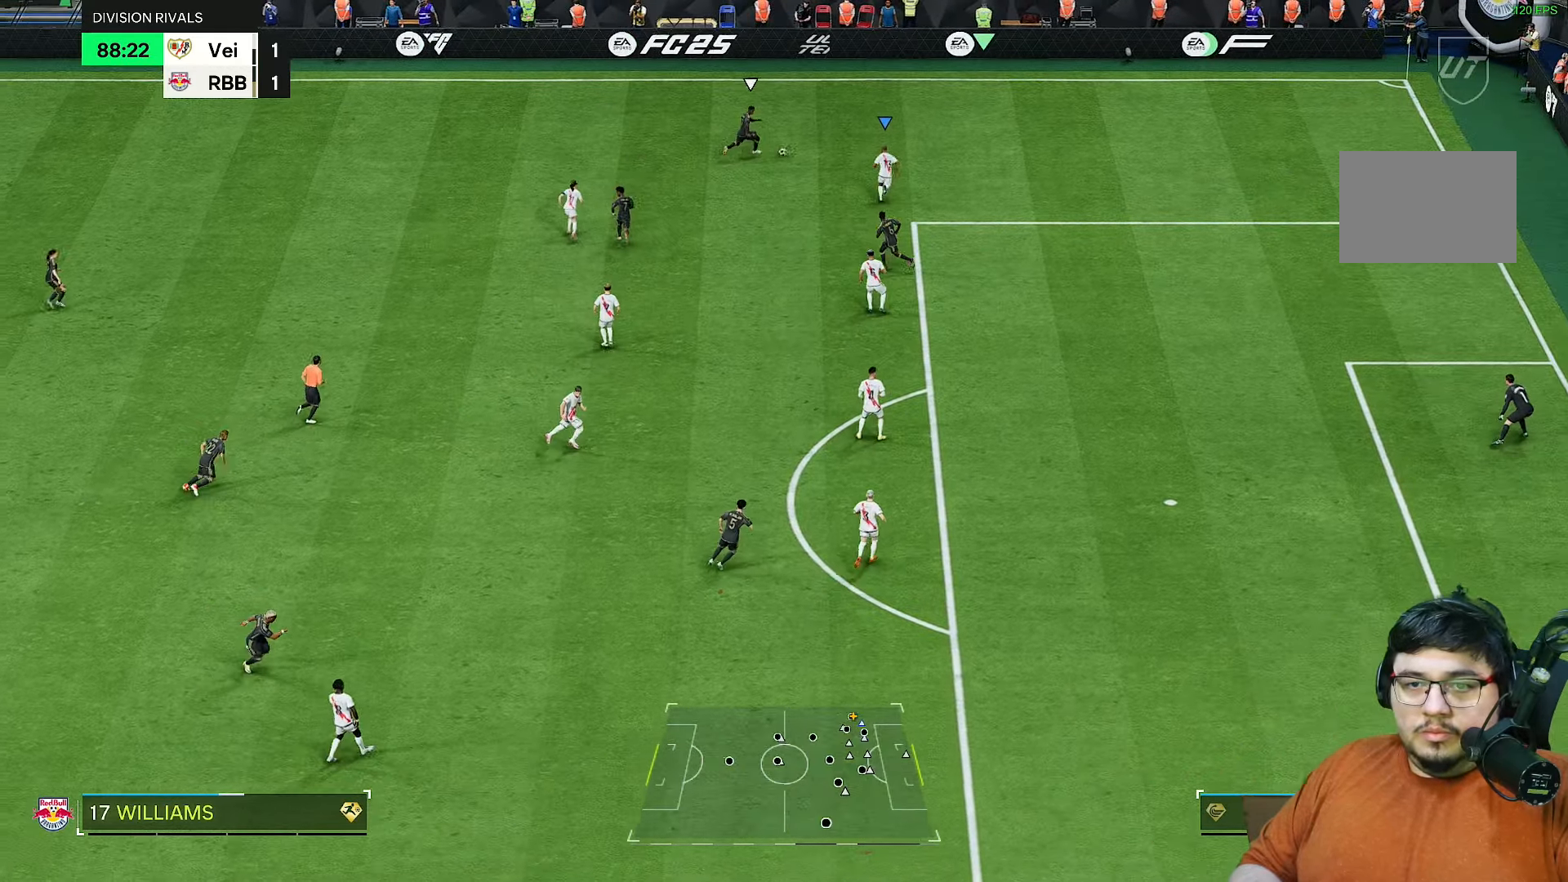
{"buttons": ["L2", "R2"], "left_stick": "left", "right_stick": "center", "events": [[300, "left_stick", "left"], [350, "L2", "down"]]}
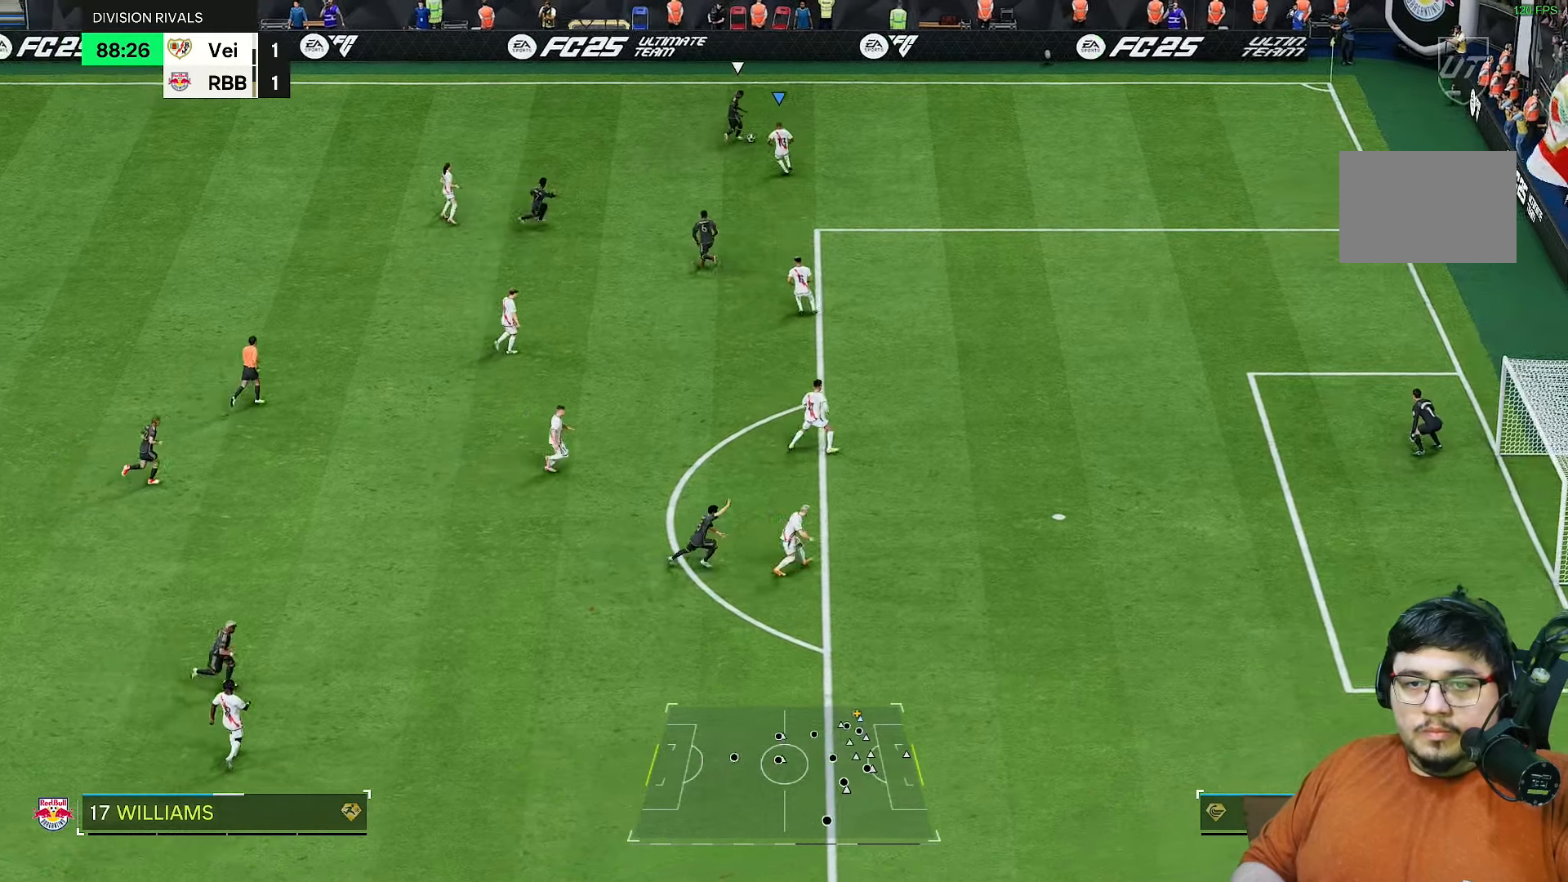
{"buttons": ["R2"], "left_stick": "up-right", "right_stick": "center"}
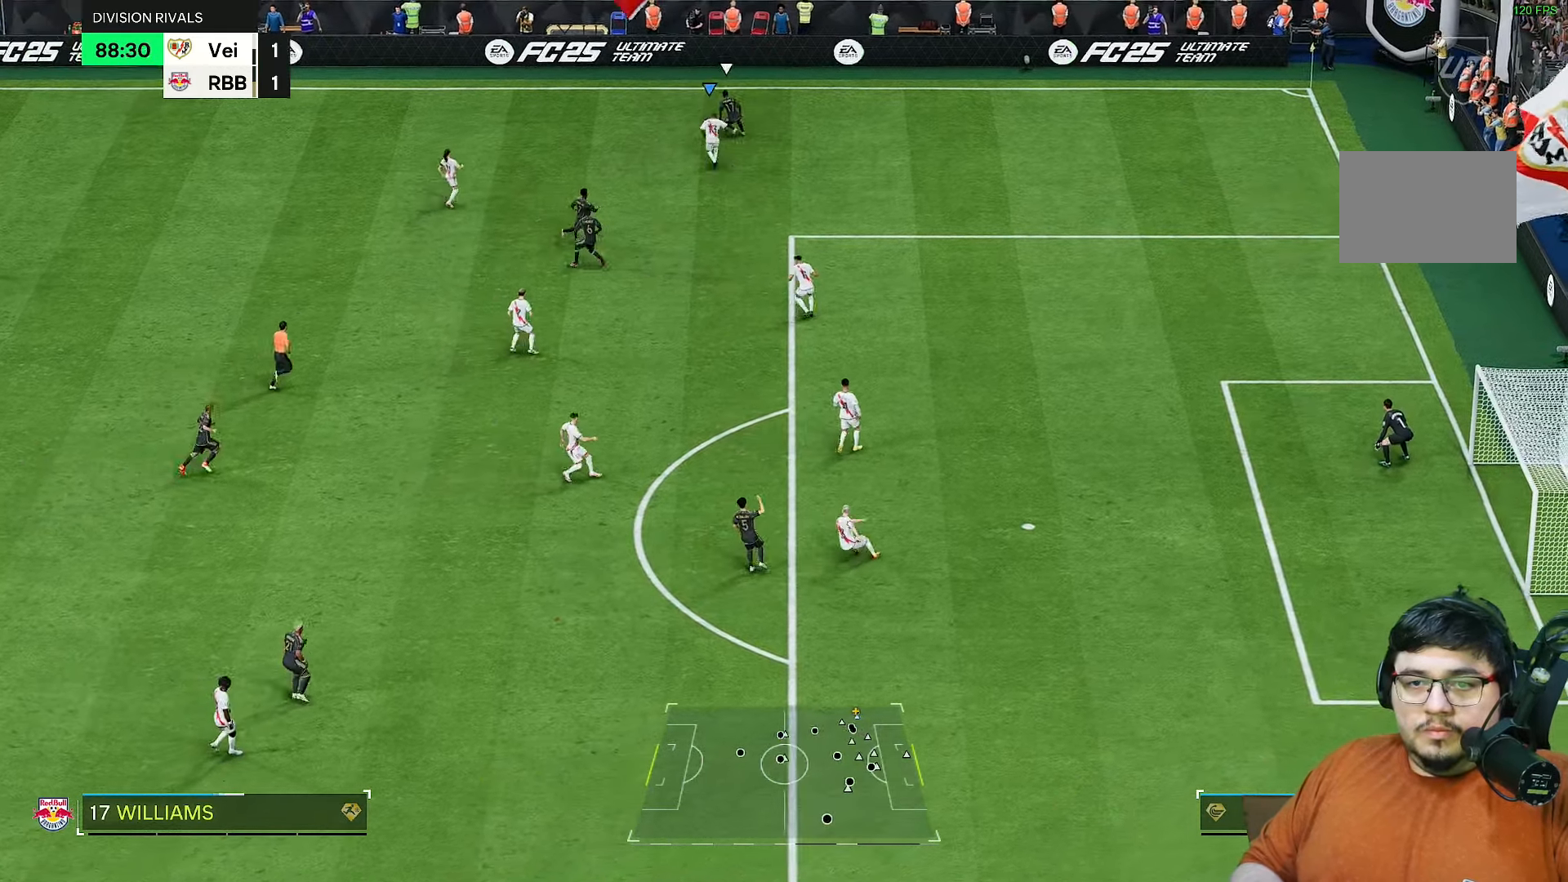
{"buttons": ["L2", "R2"], "left_stick": "up-right", "right_stick": "center", "events": [[50, "L2", "down"], [117, "left_stick", "center"], [150, "L2", "up"], [200, "L2", "down"], [233, "left_stick", "up-right"]]}
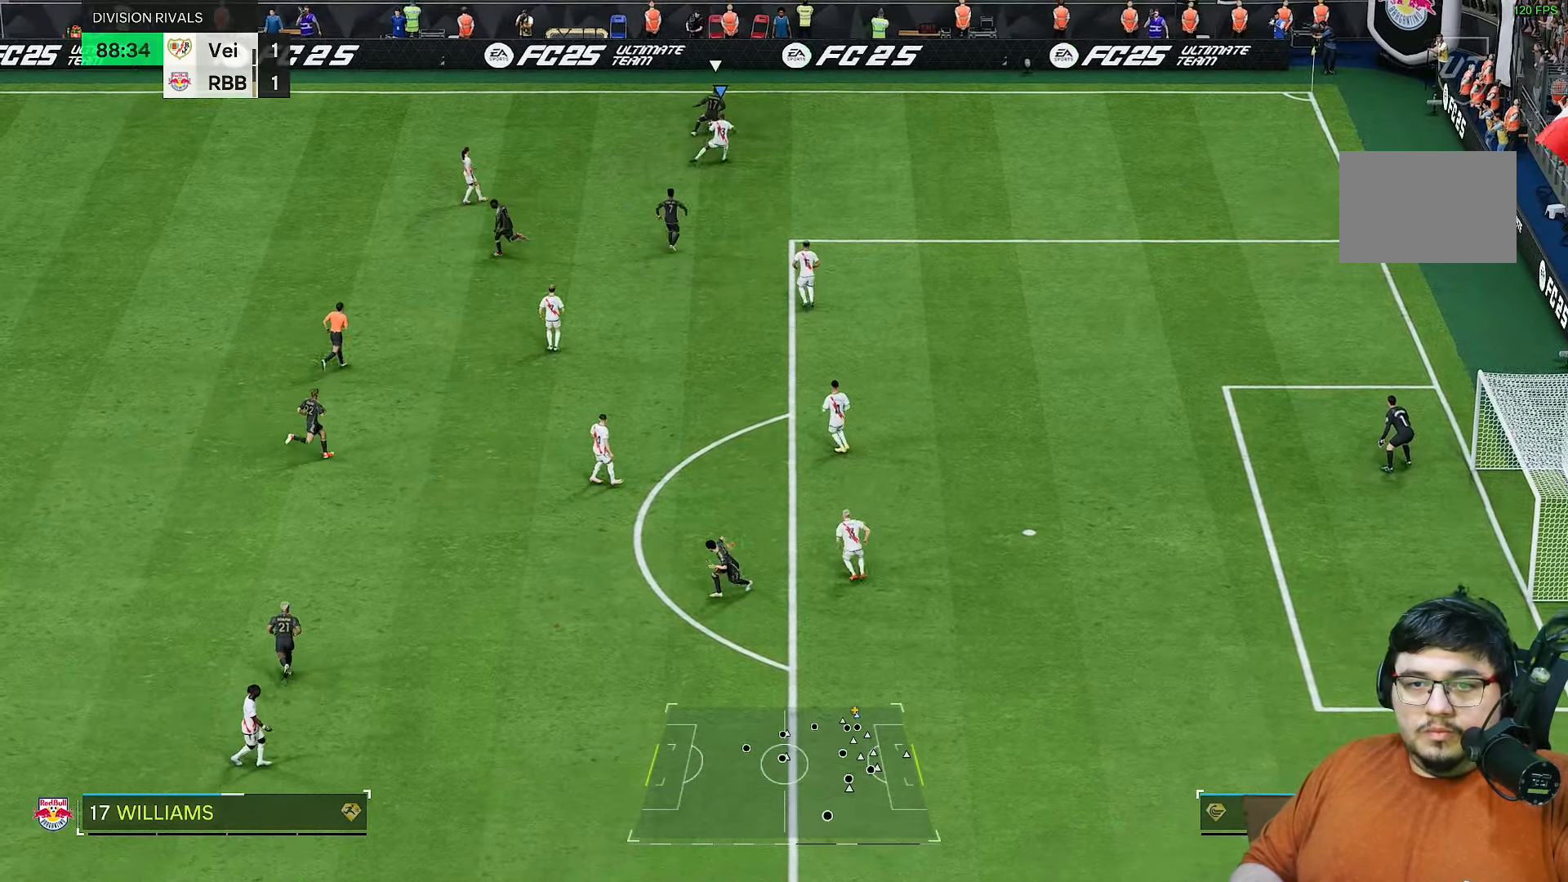
{"buttons": ["L2", "R2"], "left_stick": "up", "right_stick": "center", "events": [[283, "L2", "up"], [450, "left_stick", "up"], [500, "L2", "down"]]}
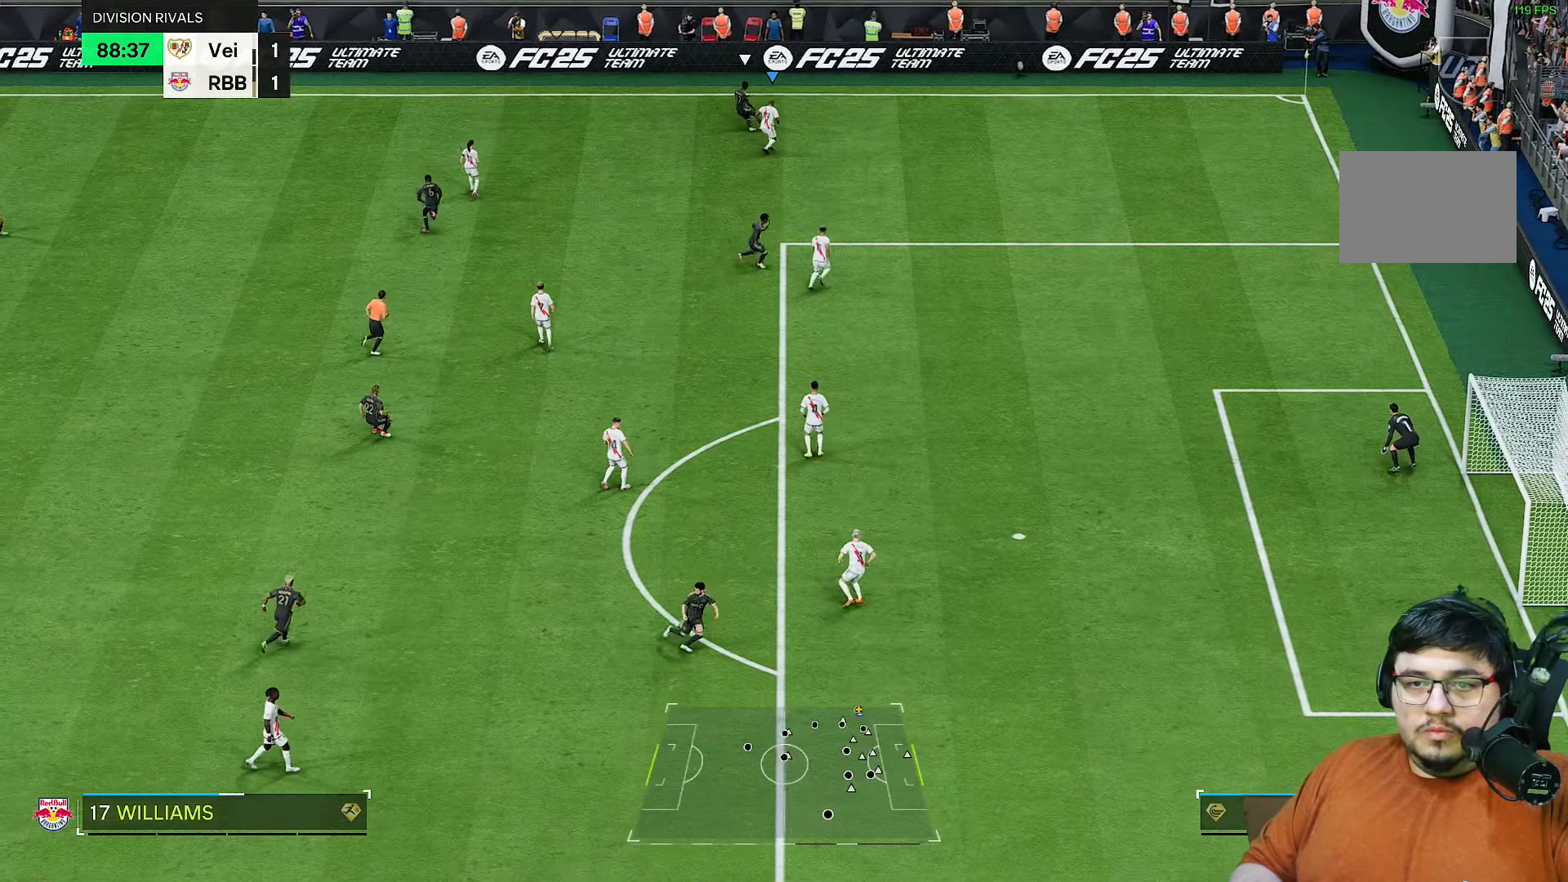
{"buttons": ["L2", "R2"], "left_stick": "left", "right_stick": "center", "events": [[117, "left_stick", "up-left"], [350, "left_stick", "left"]]}
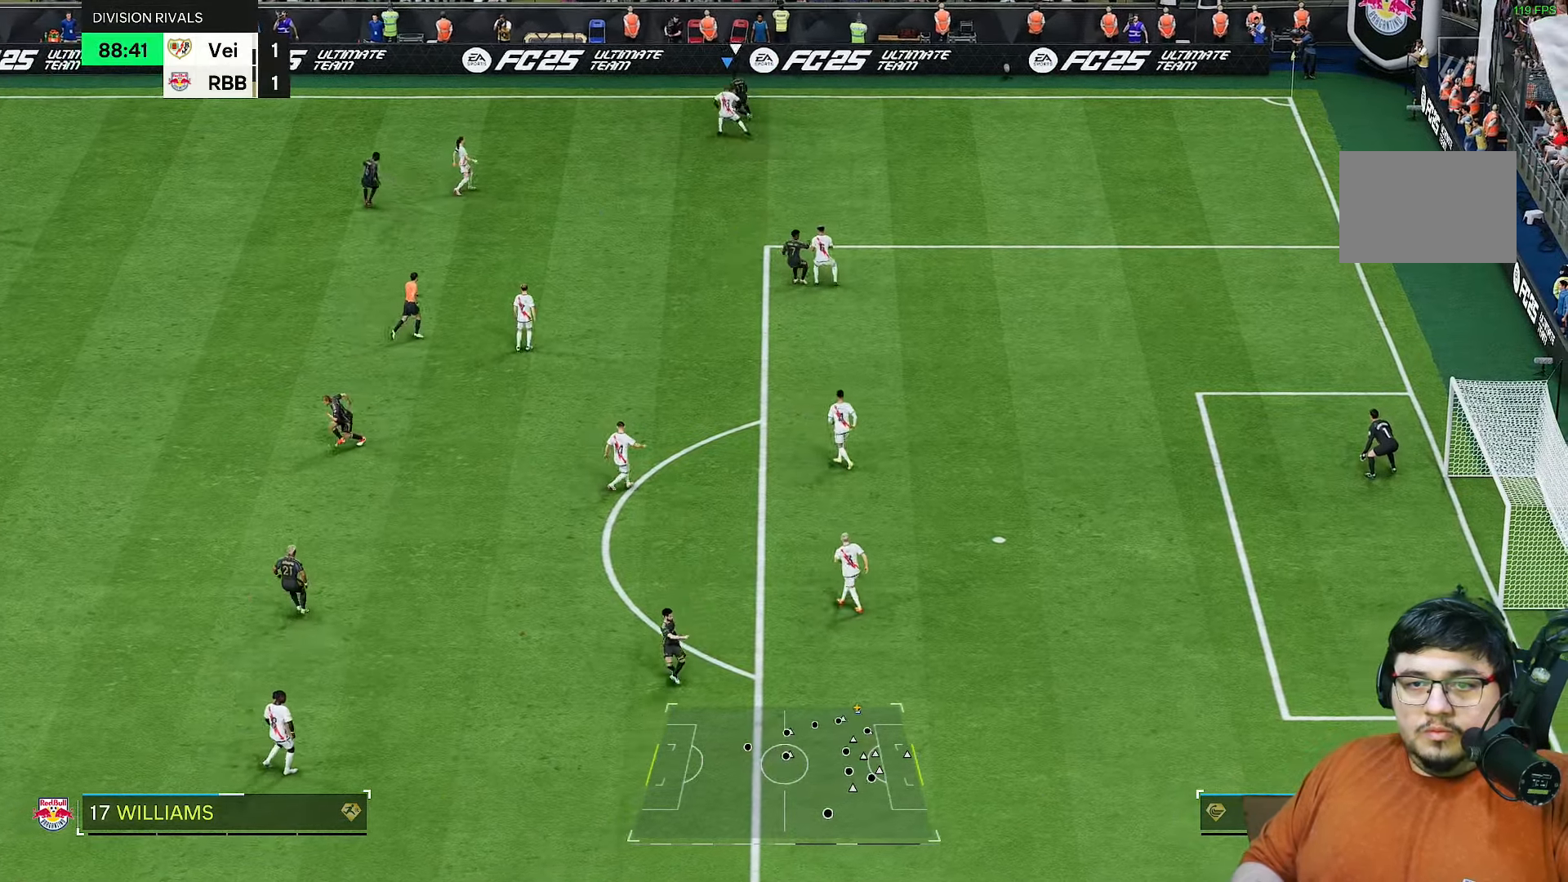
{"buttons": ["L2", "R2"], "left_stick": "up-left", "right_stick": "center", "events": [[17, "left_stick", "up"], [150, "L2", "up"], [417, "L2", "down"], [417, "left_stick", "up-left"]]}
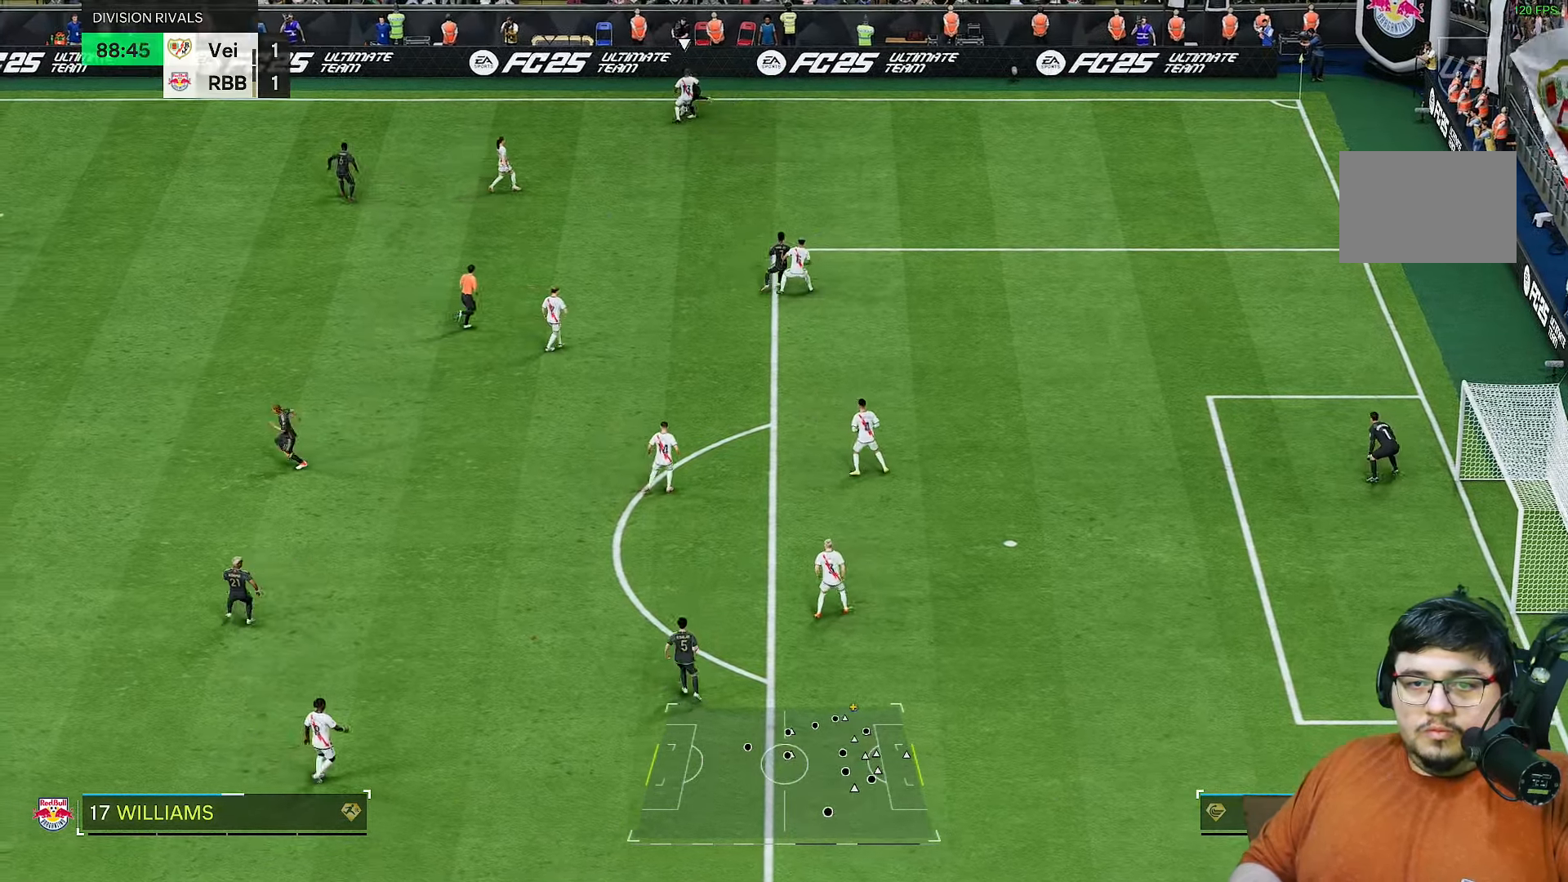
{"buttons": ["L2", "R2"], "left_stick": "down-left", "right_stick": "center", "events": [[33, "left_stick", "down-left"], [100, "left_stick", "up-left"], [167, "left_stick", "center"], [400, "left_stick", "down-left"]]}
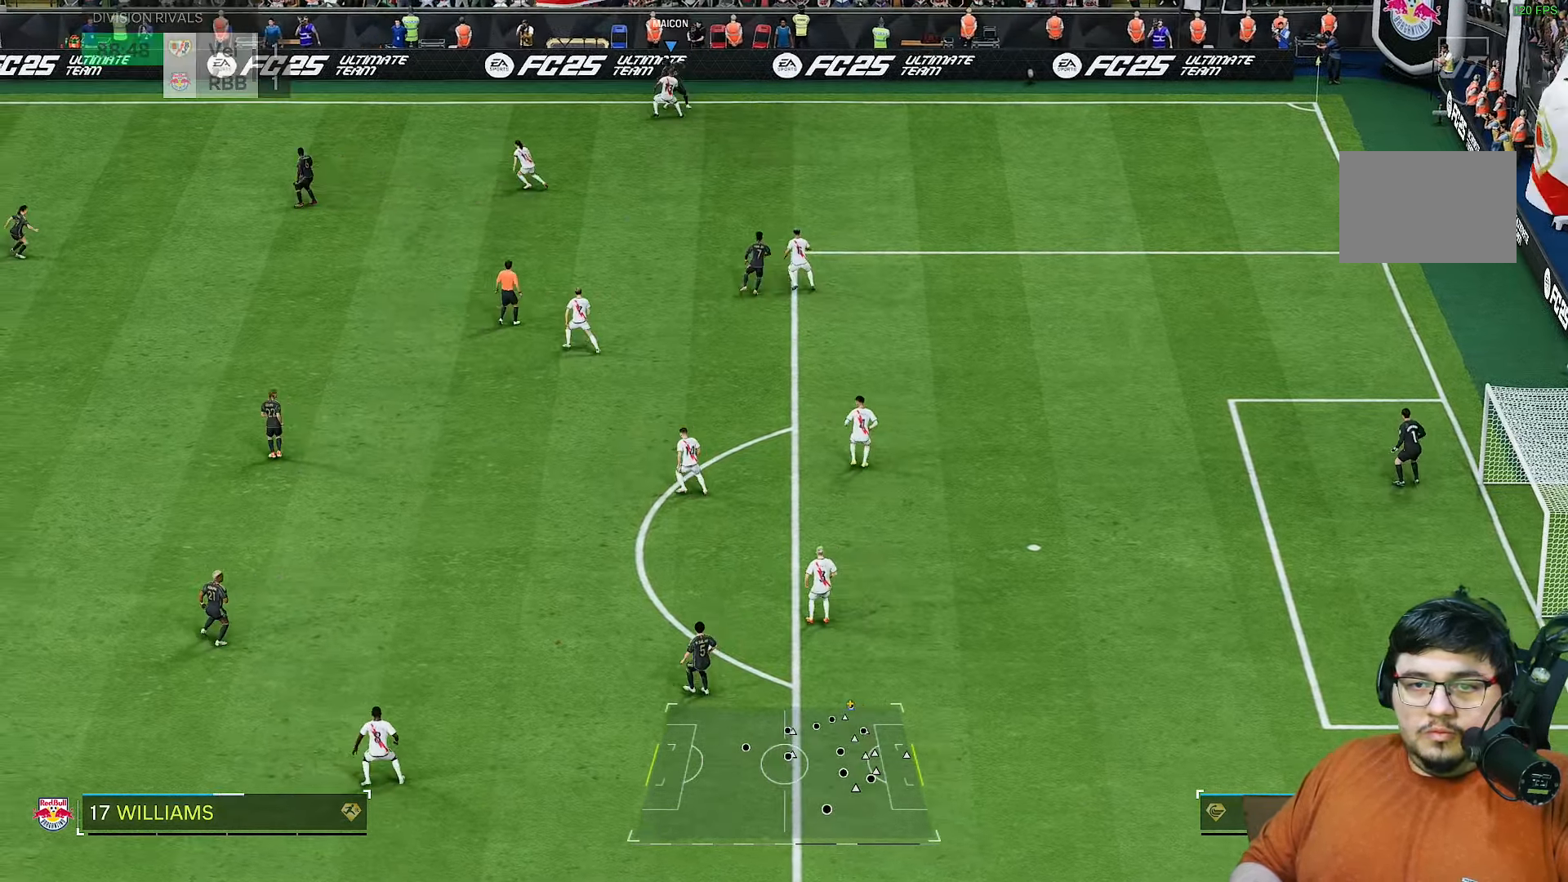
{"buttons": [], "left_stick": "down", "right_stick": "center", "events": [[67, "left_stick", "down"], [100, "R2", "up"], [133, "L2", "up"]]}
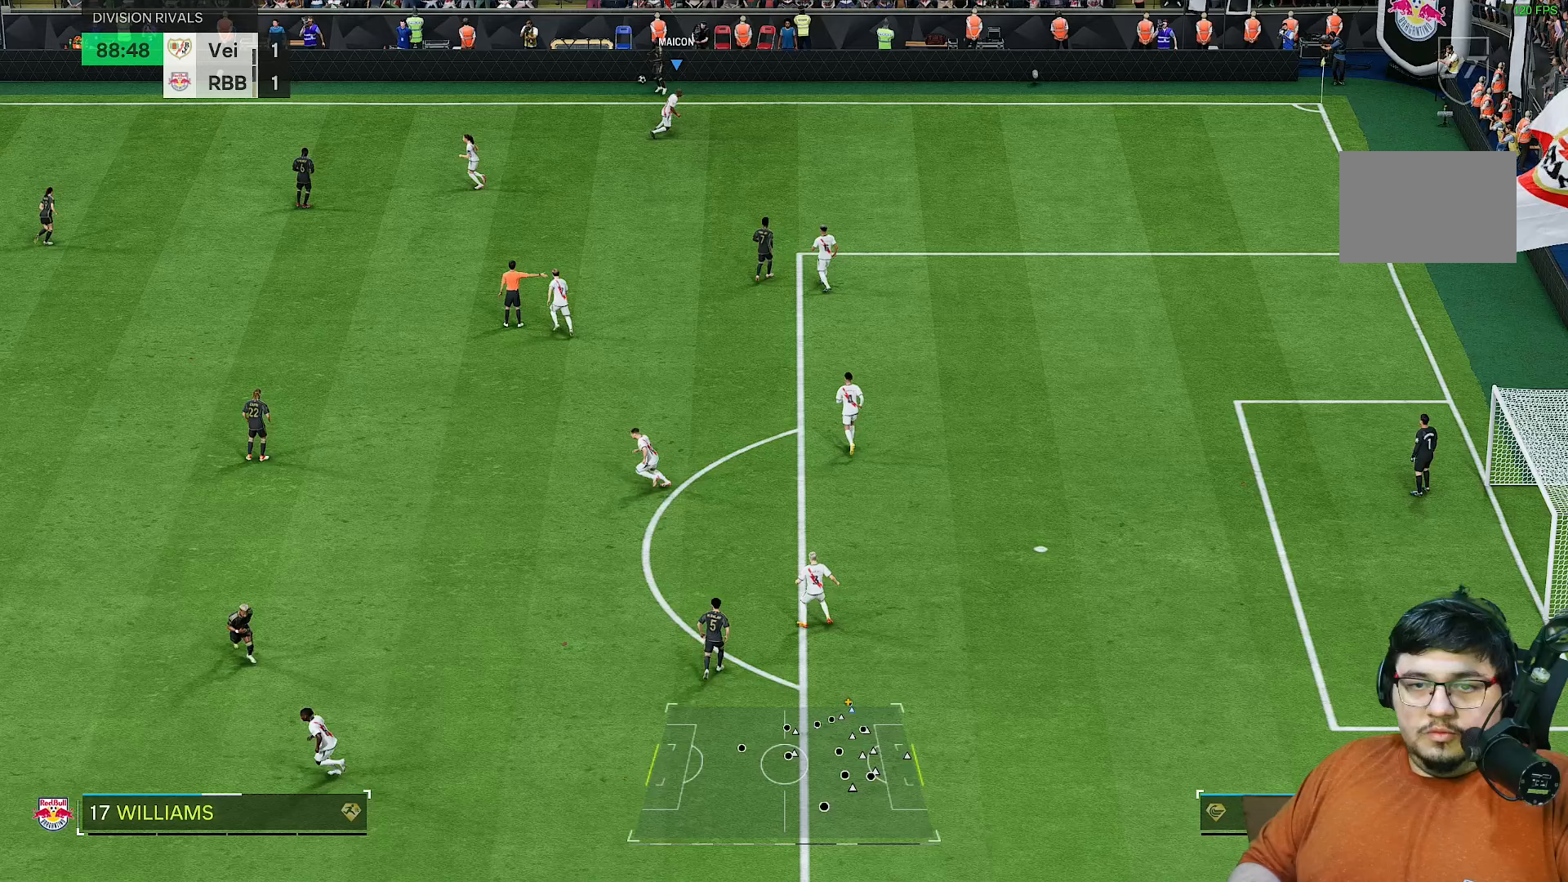
{"buttons": [], "left_stick": "center", "right_stick": "center", "events": [[100, "left_stick", "center"]]}
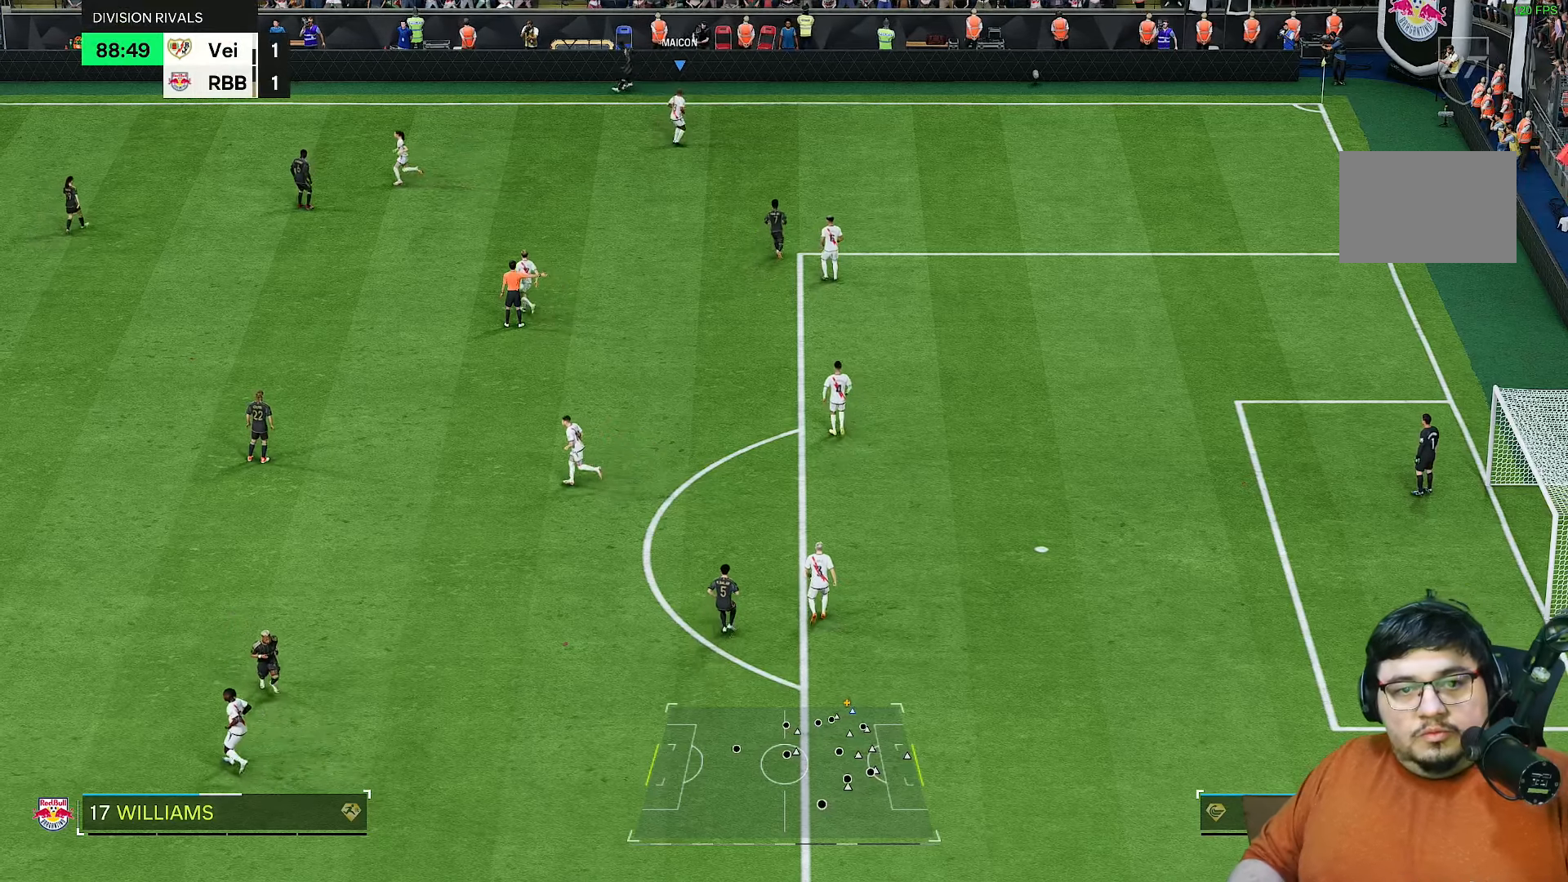
{"buttons": [], "left_stick": "center", "right_stick": "center", "events": []}
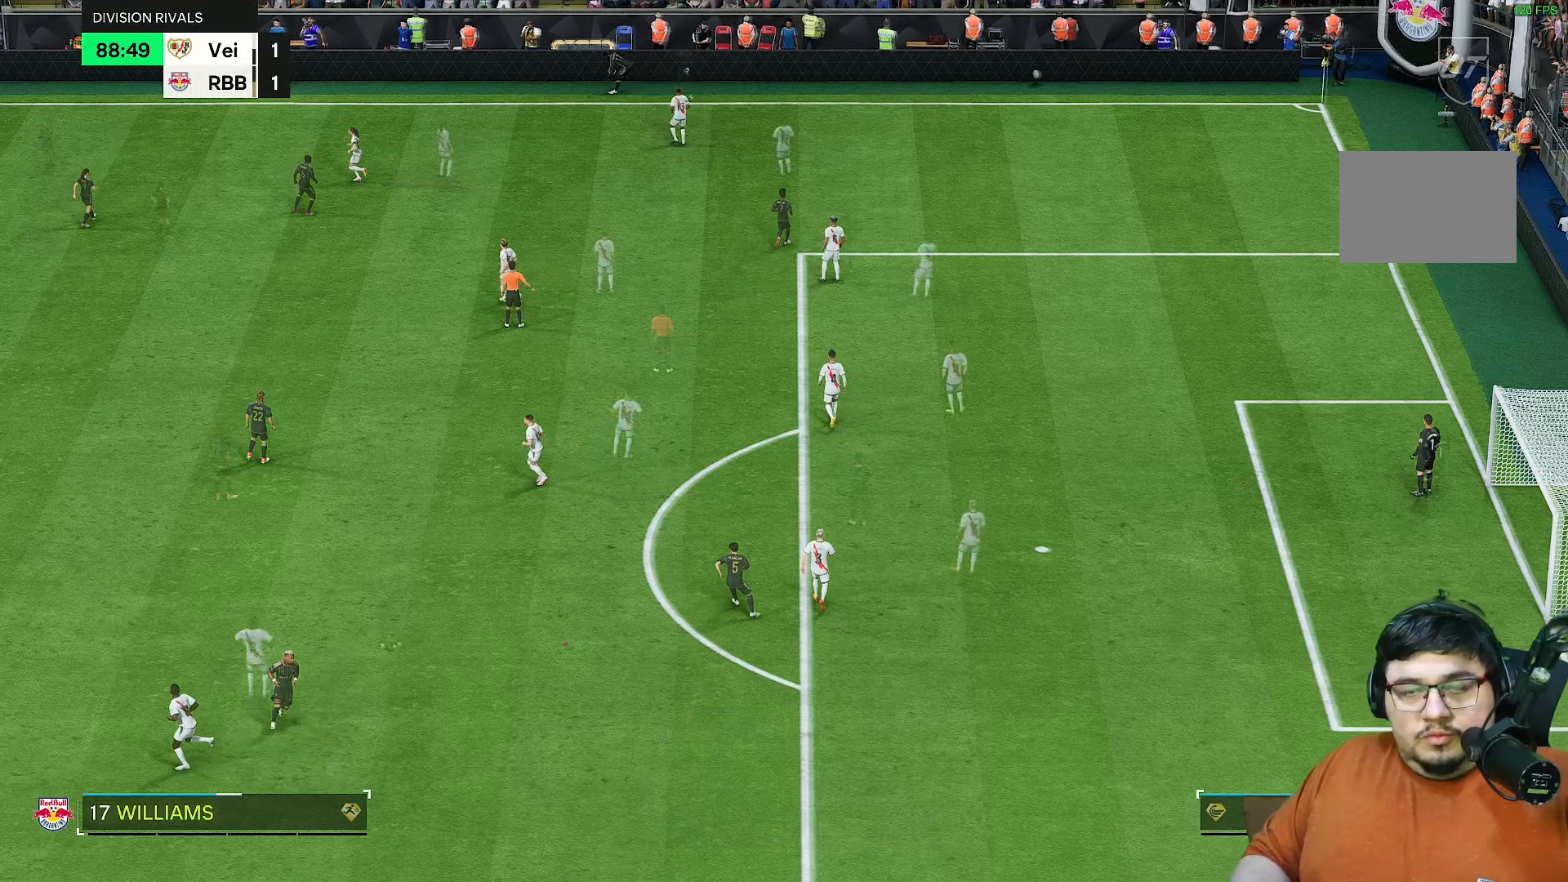
{"buttons": [], "left_stick": "center", "right_stick": "center", "events": []}
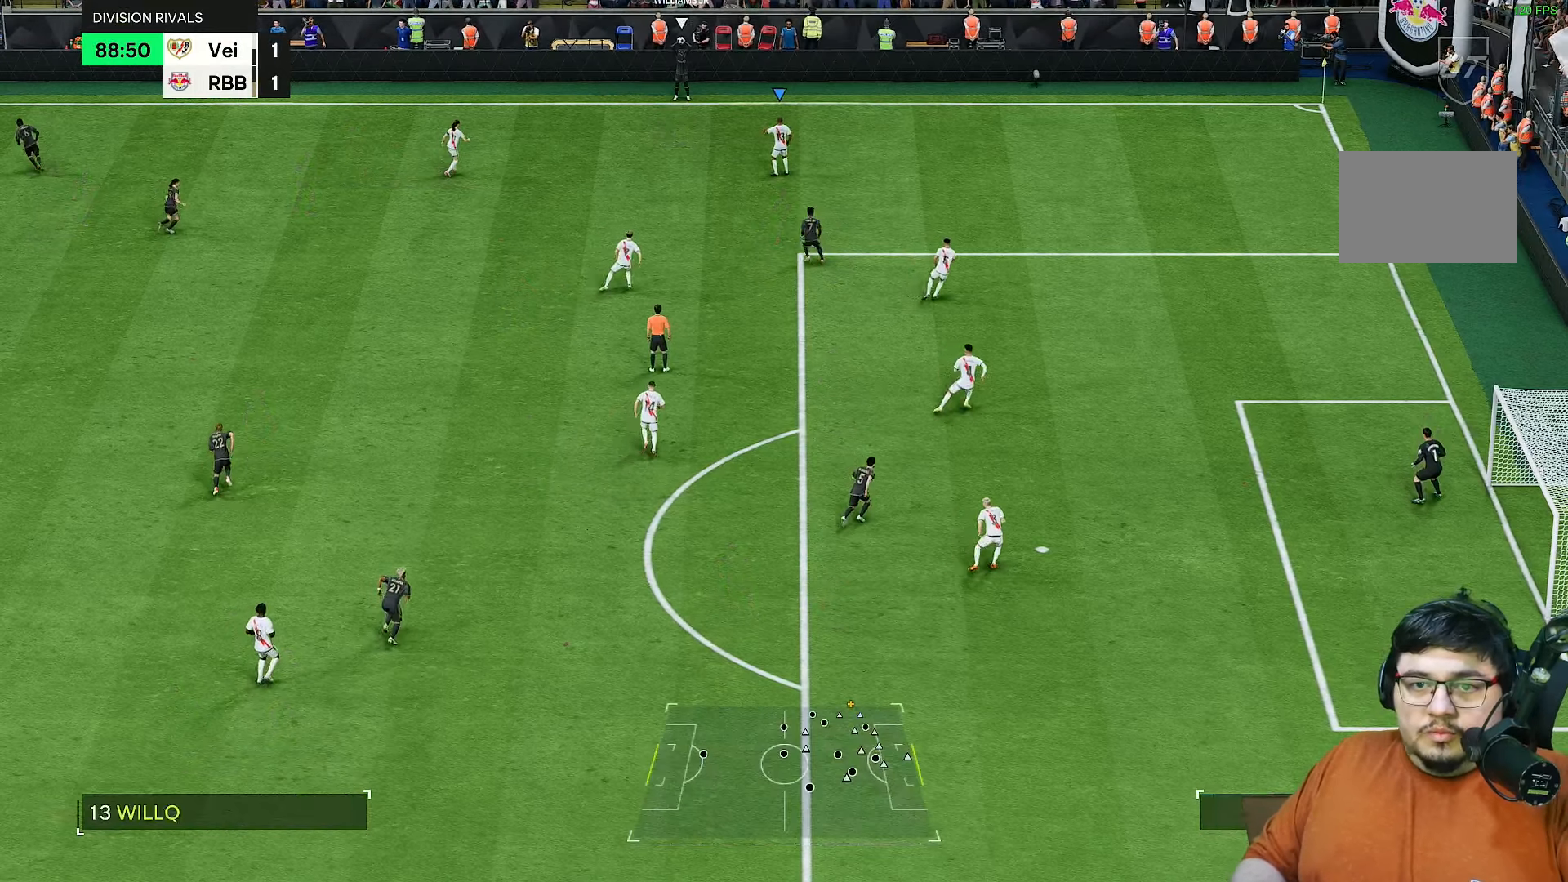
{"buttons": ["R2"], "left_stick": "down-left", "right_stick": "center", "events": [[117, "left_stick", "down"], [283, "left_stick", "down-left"], [400, "R2", "down"]]}
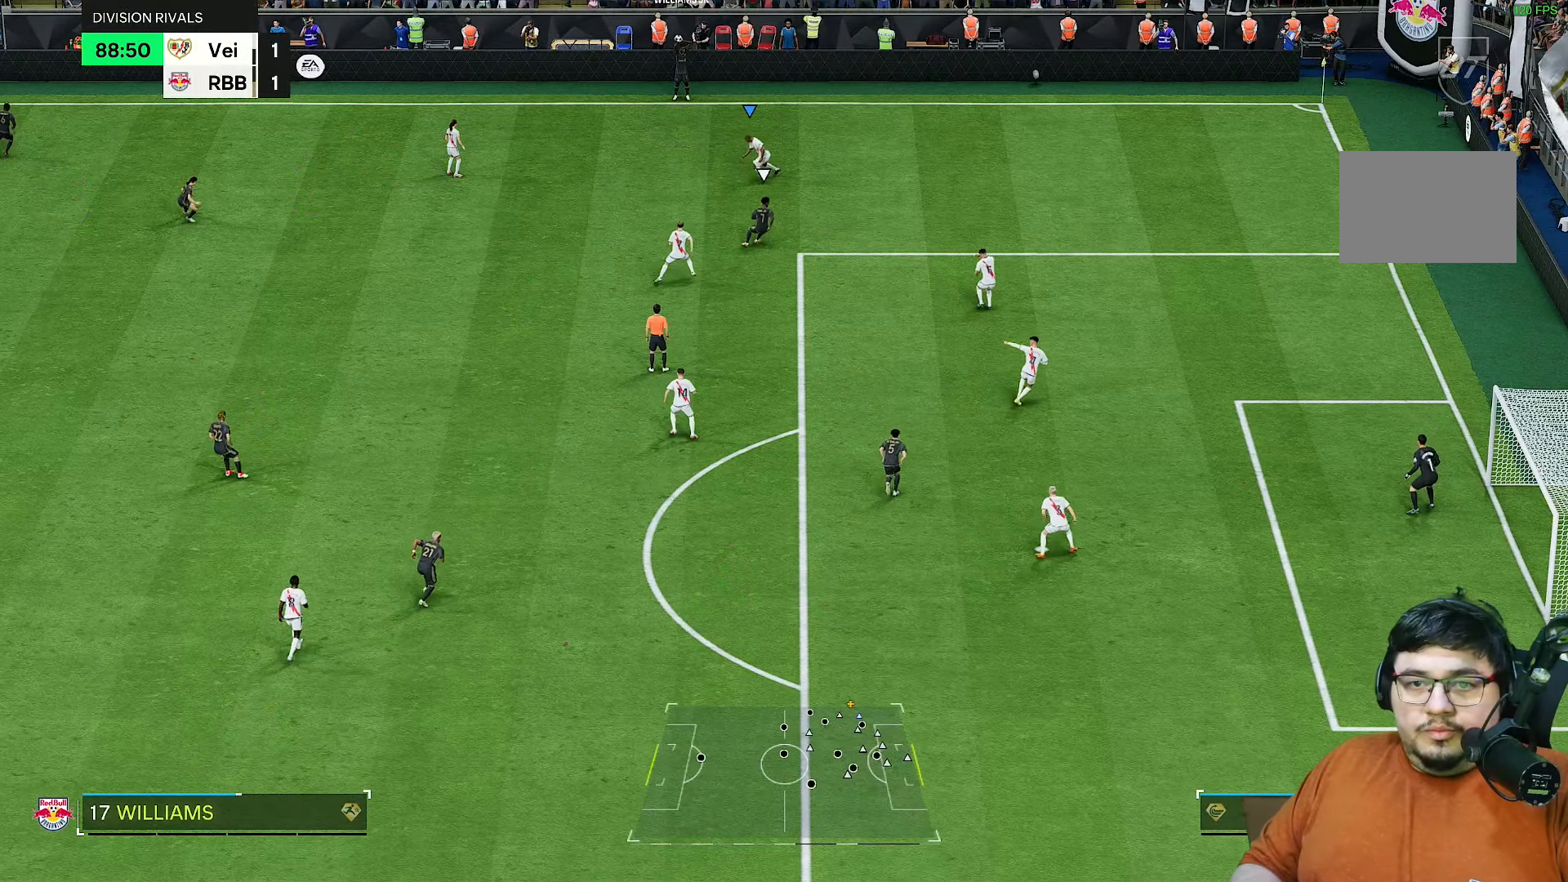
{"buttons": ["R2"], "left_stick": "right", "right_stick": "center", "events": [[200, "R2", "up"], [217, "left_stick", "up"], [283, "left_stick", "right"], [417, "R2", "down"]]}
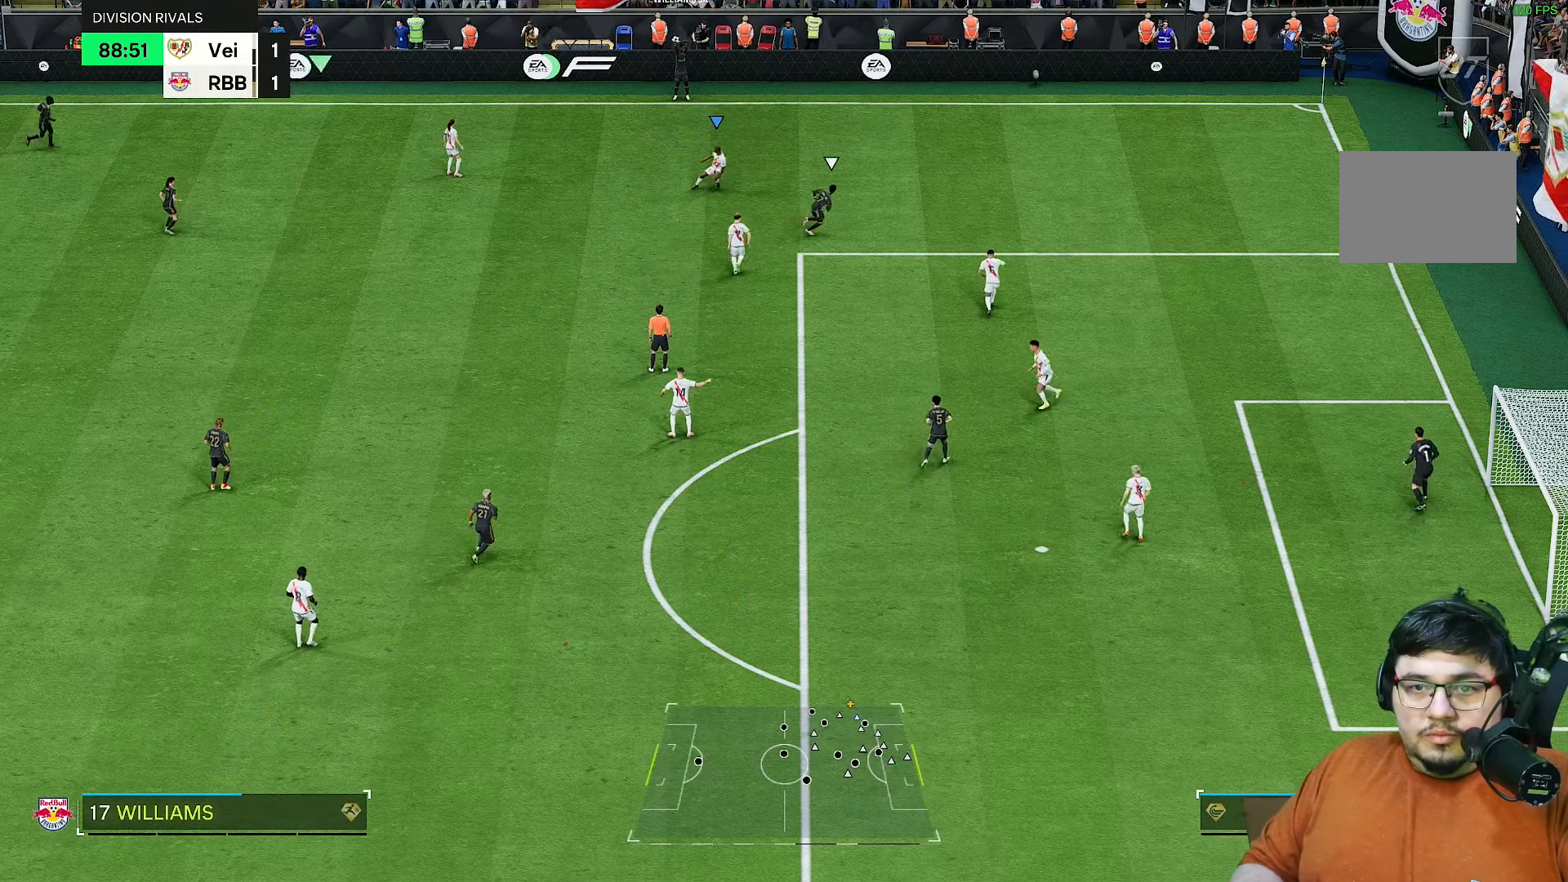
{"buttons": ["R2"], "left_stick": "right", "right_stick": "center"}
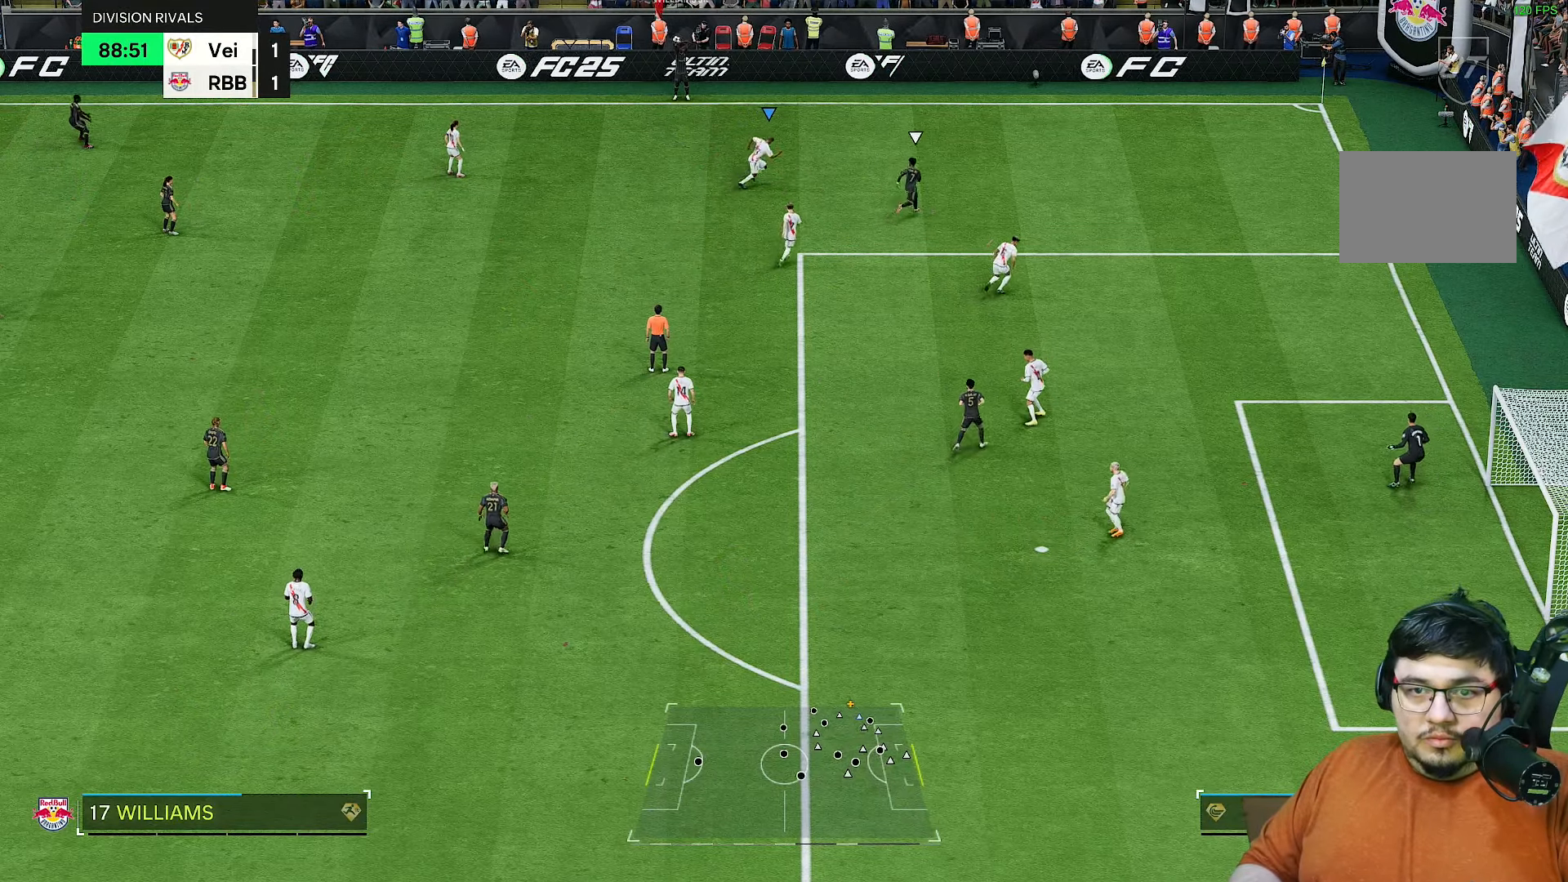
{"buttons": ["R2"], "left_stick": "left", "right_stick": "down", "events": [[200, "left_stick", "up-right"], [367, "left_stick", "up"], [467, "left_stick", "left"], [483, "right_stick", "down"]]}